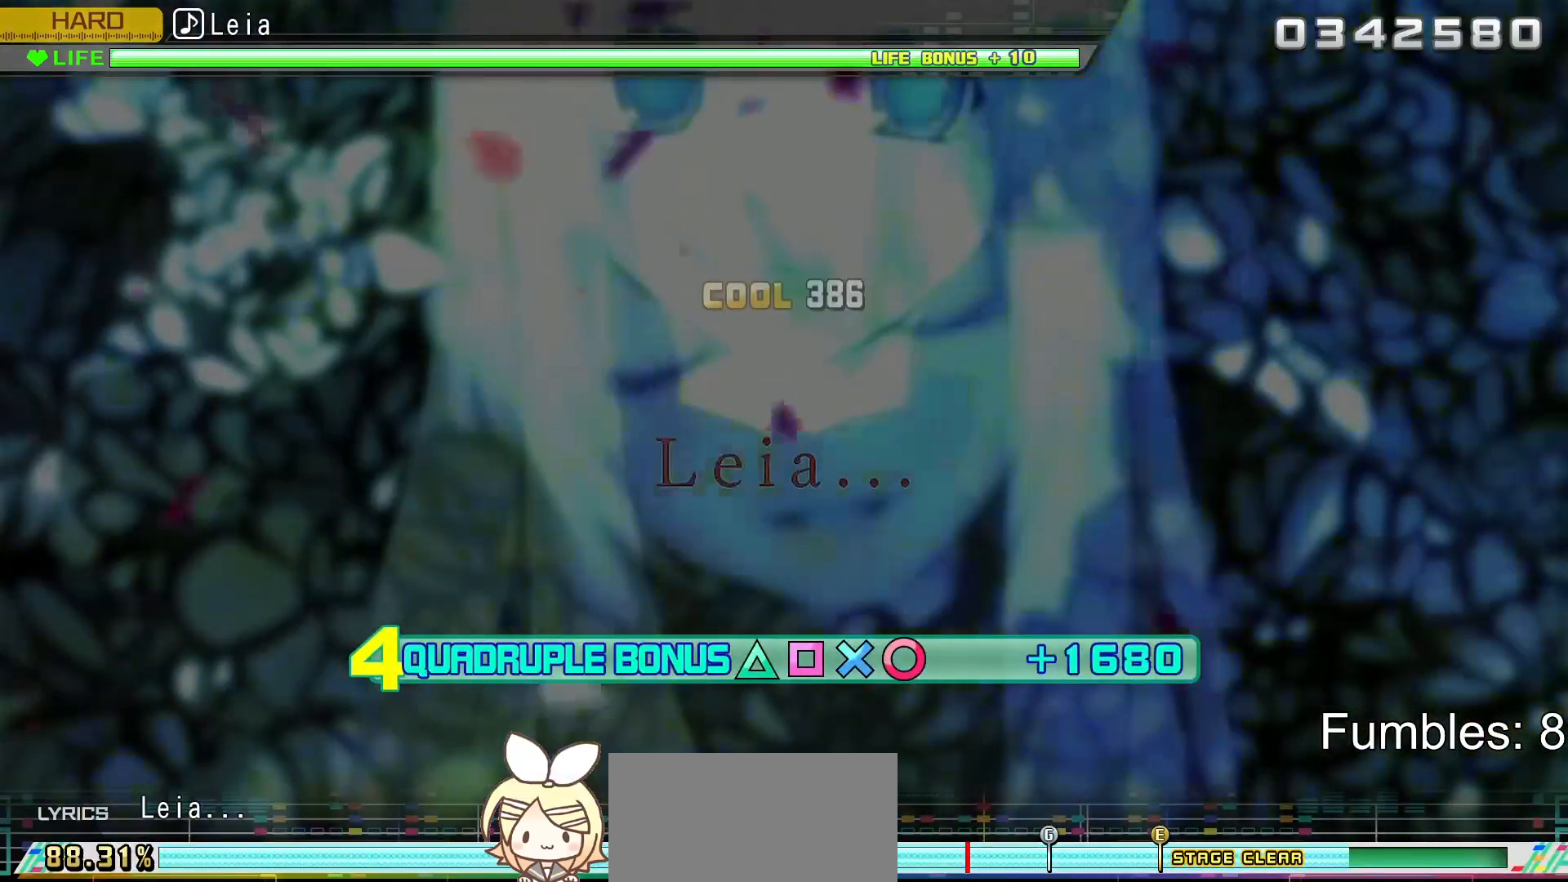
Gameplay with a controller (PlayStation layout); each line is a JSON object with the inputs held at the frame after it. "events" lists button and stick changes between this image and that frame as [ms after this image, input, new state], when the widget could be followed in between. Not read: L3.
{"buttons": ["L2"], "left_stick": "center", "right_stick": "center", "events": [[17, "R2", "up"]]}
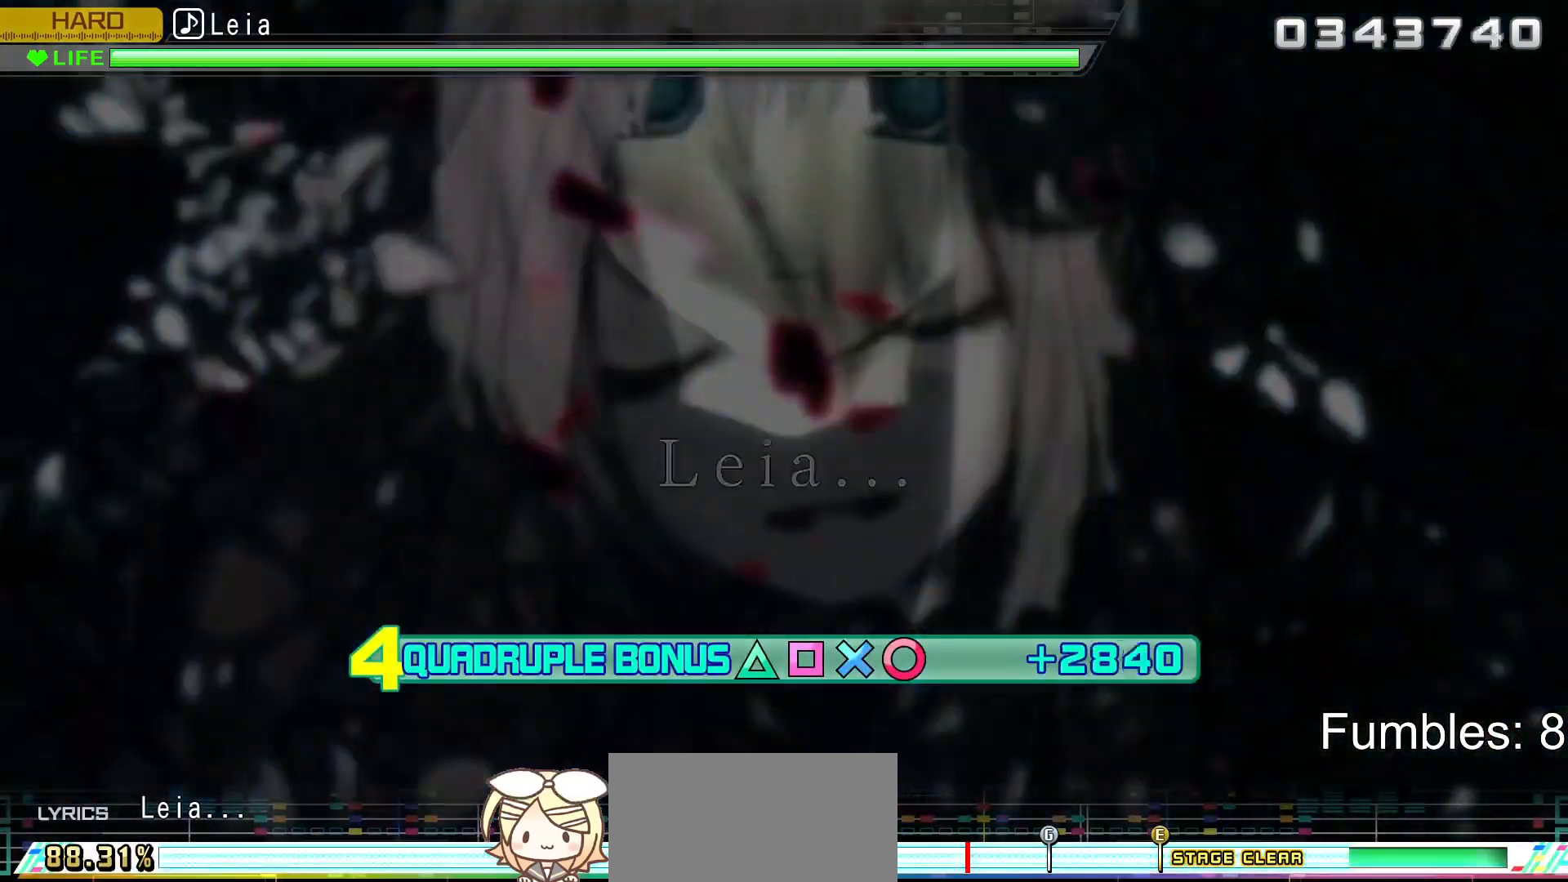
{"buttons": ["L2"], "left_stick": "center", "right_stick": "center", "events": []}
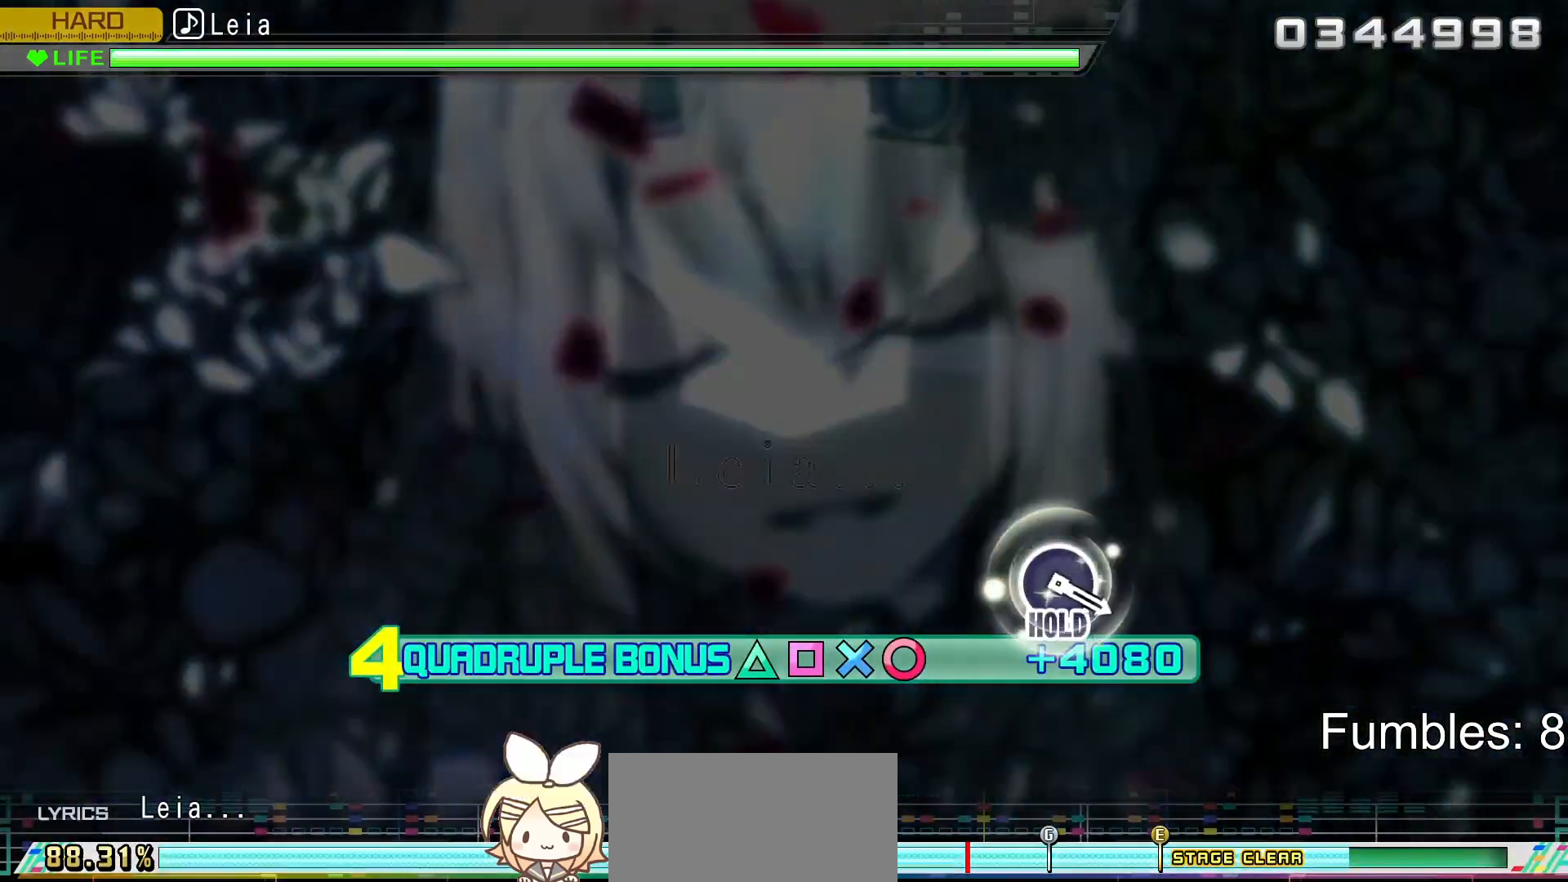
{"buttons": ["L2"], "left_stick": "center", "right_stick": "center", "events": []}
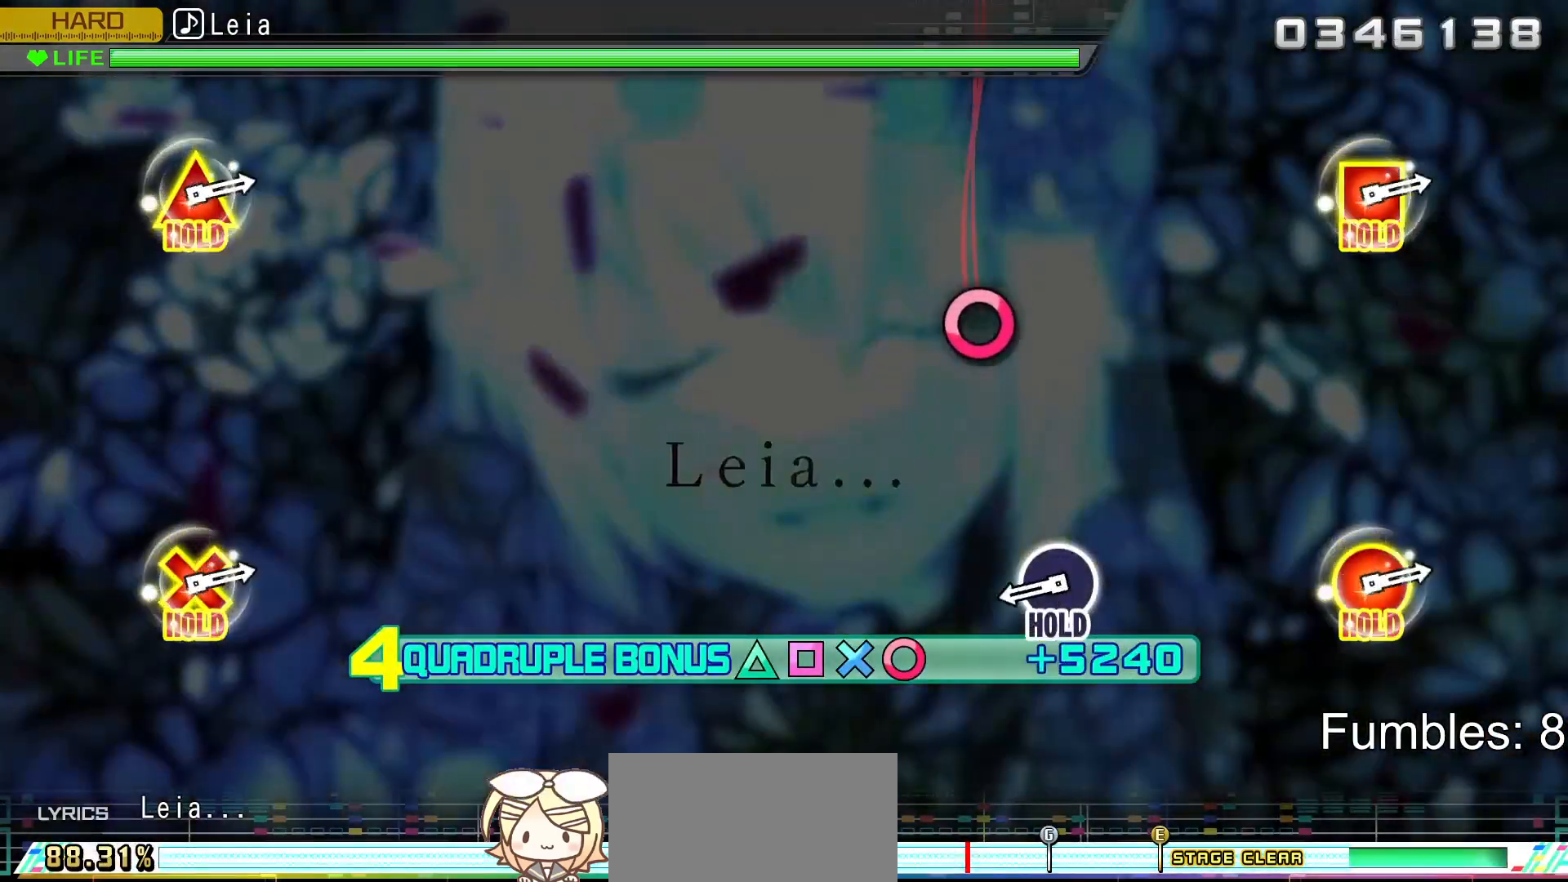
{"buttons": ["CIRCLE", "L2"], "left_stick": "center", "right_stick": "center", "events": [[400, "CIRCLE", "down"]]}
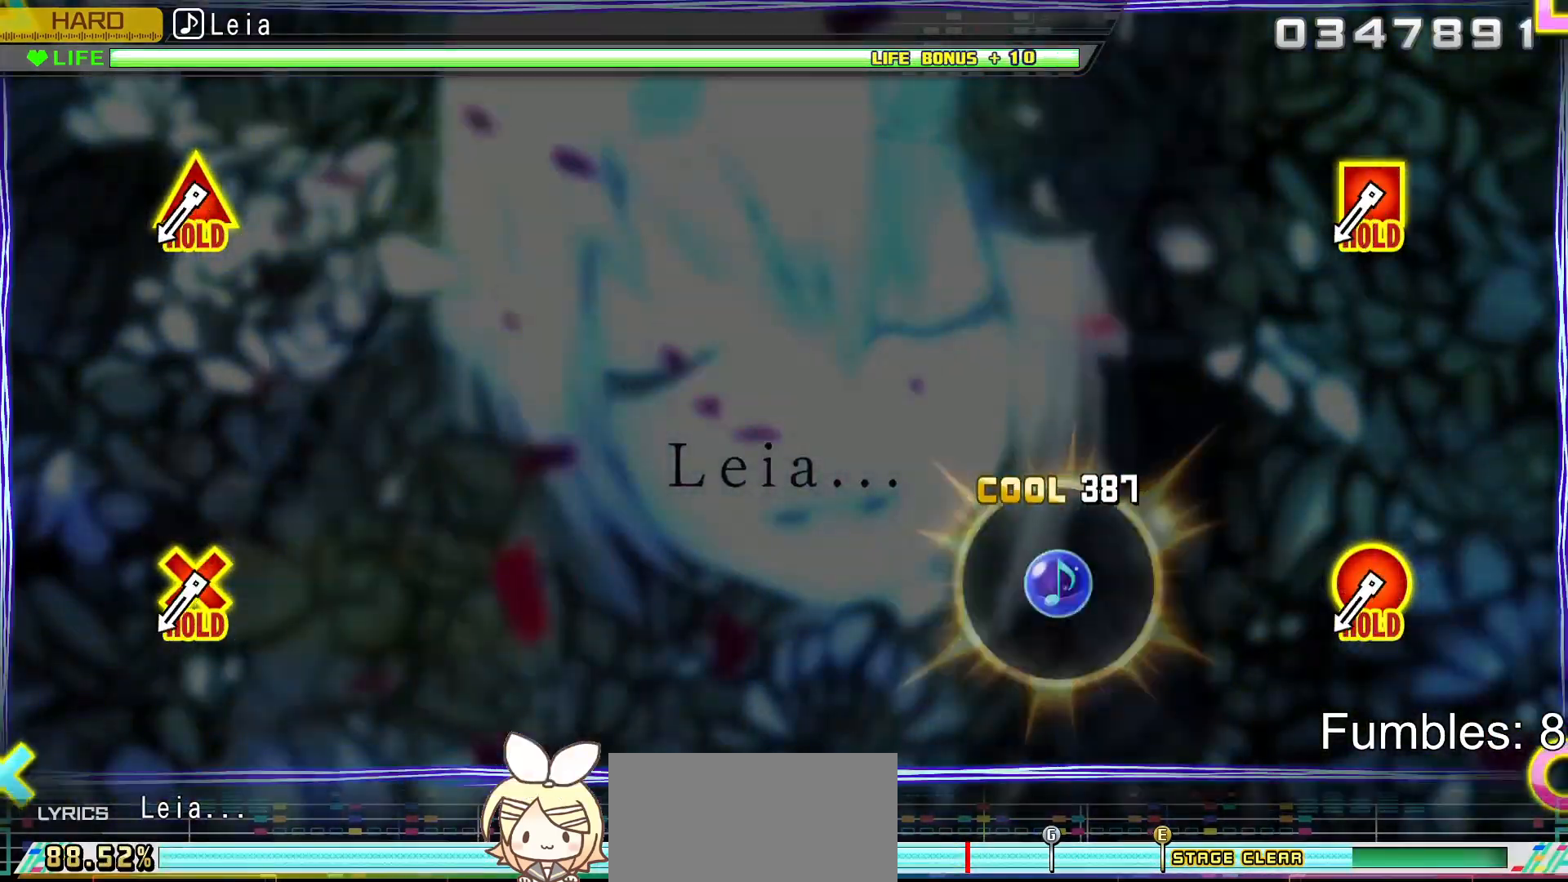
{"buttons": ["CIRCLE", "L2"], "left_stick": "center", "right_stick": "center", "events": []}
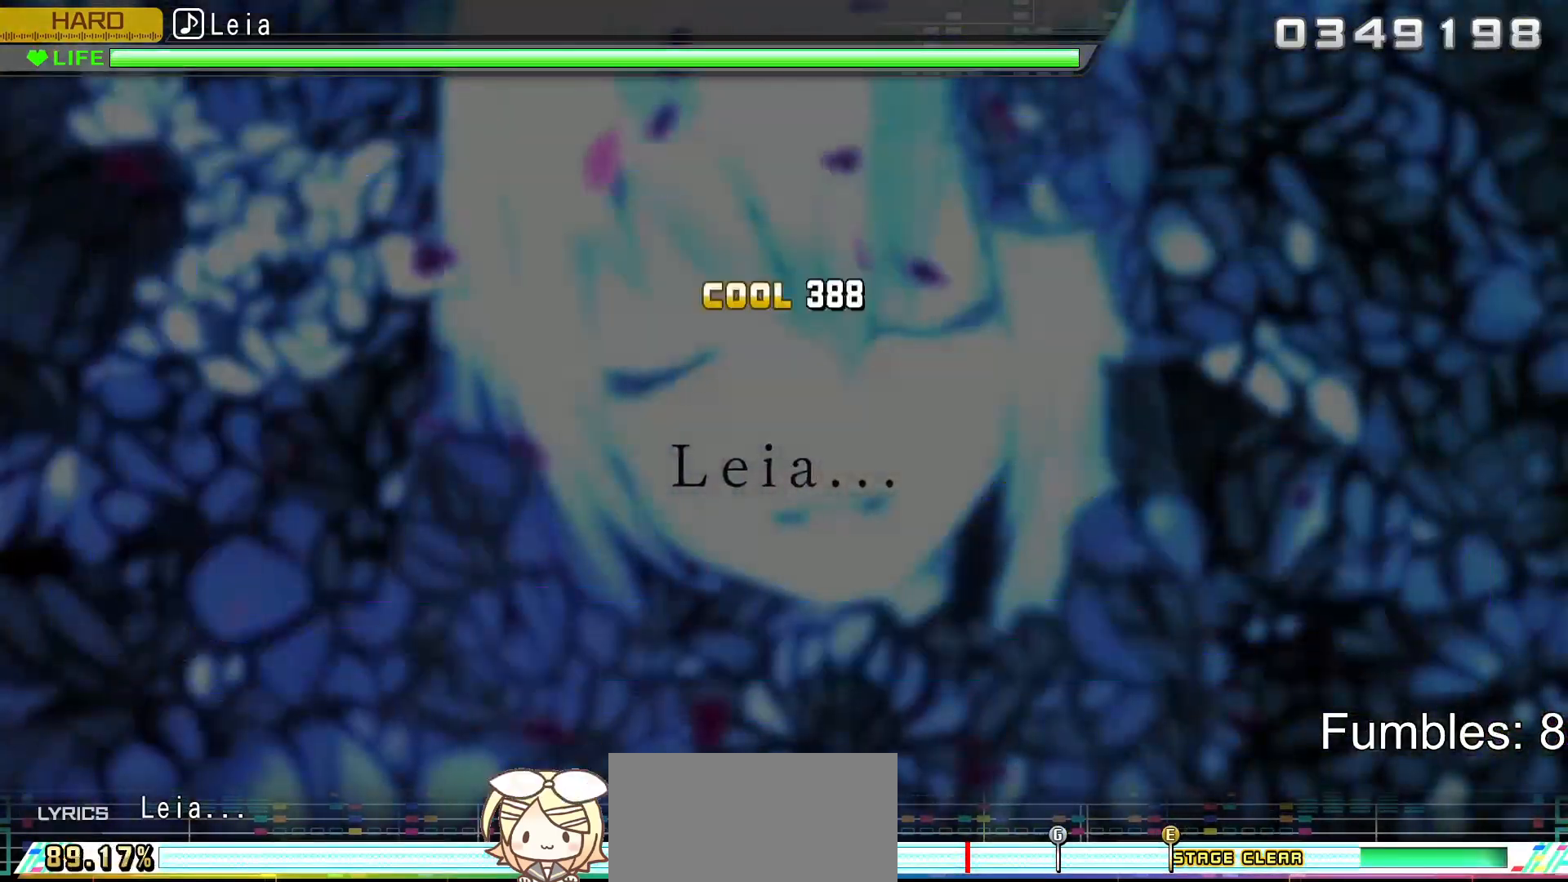
{"buttons": ["R2"], "left_stick": "center", "right_stick": "center", "events": [[33, "R2", "down"], [250, "CIRCLE", "up"], [267, "L2", "up"]]}
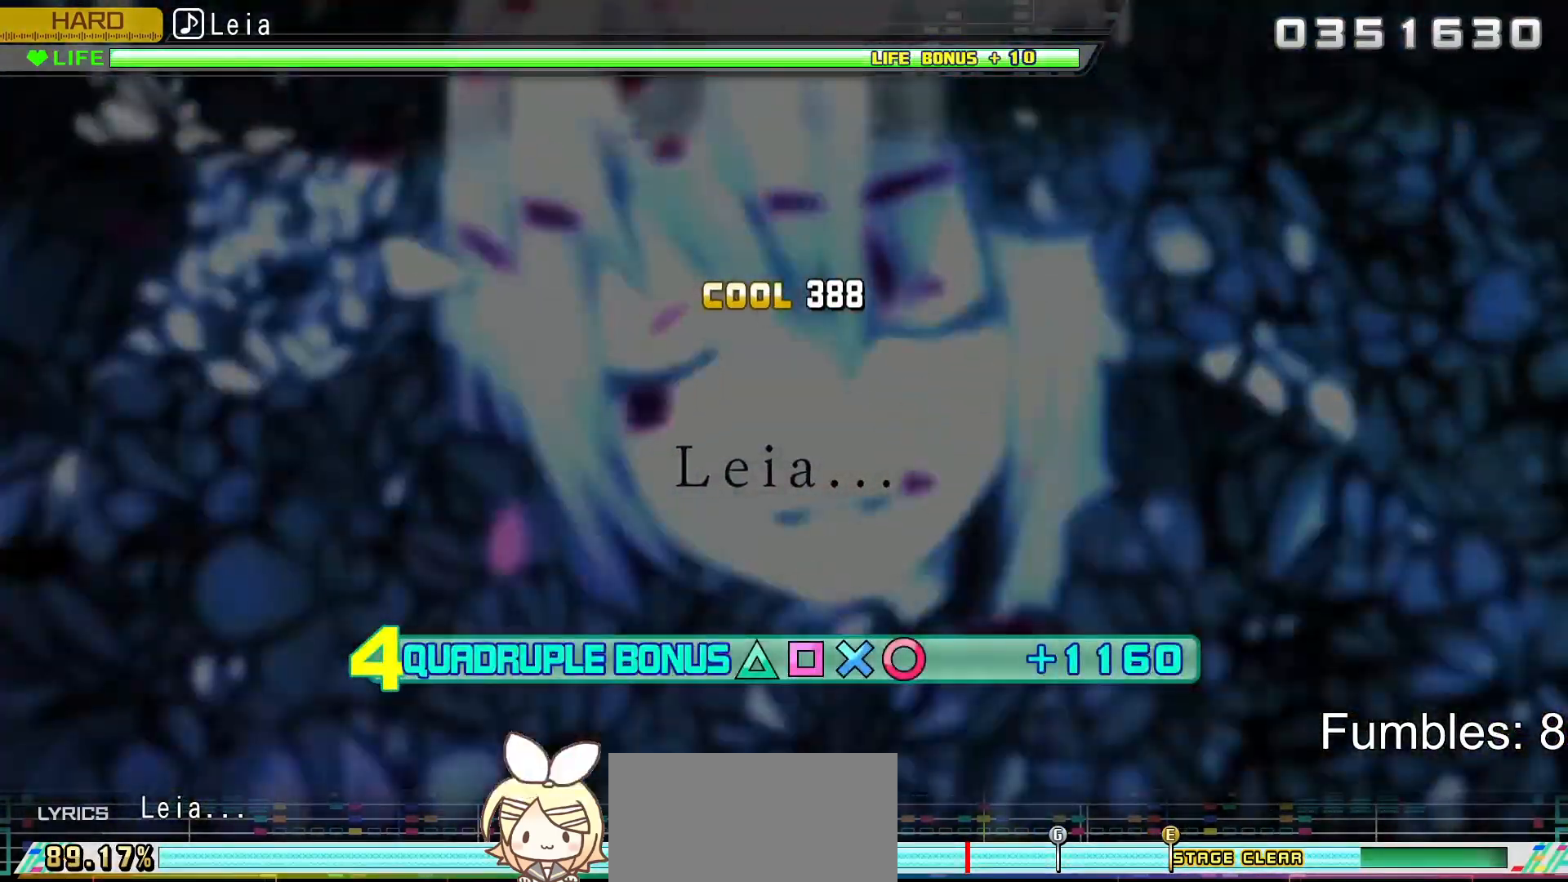
{"buttons": ["L2"], "left_stick": "center", "right_stick": "center", "events": [[17, "L2", "down"], [233, "R2", "up"]]}
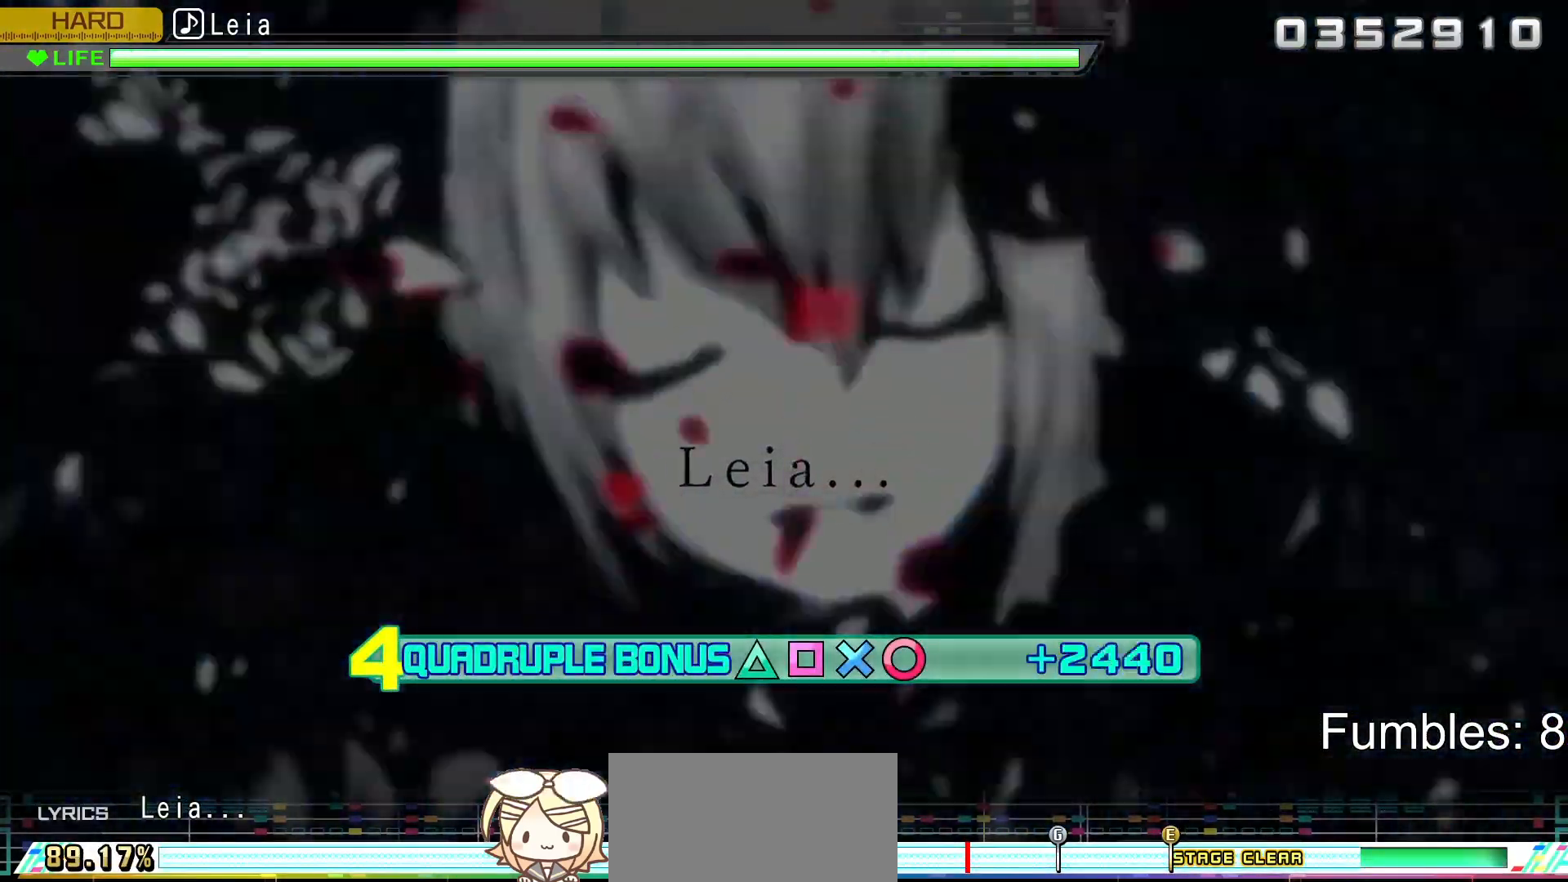
{"buttons": ["L2"], "left_stick": "center", "right_stick": "center", "events": []}
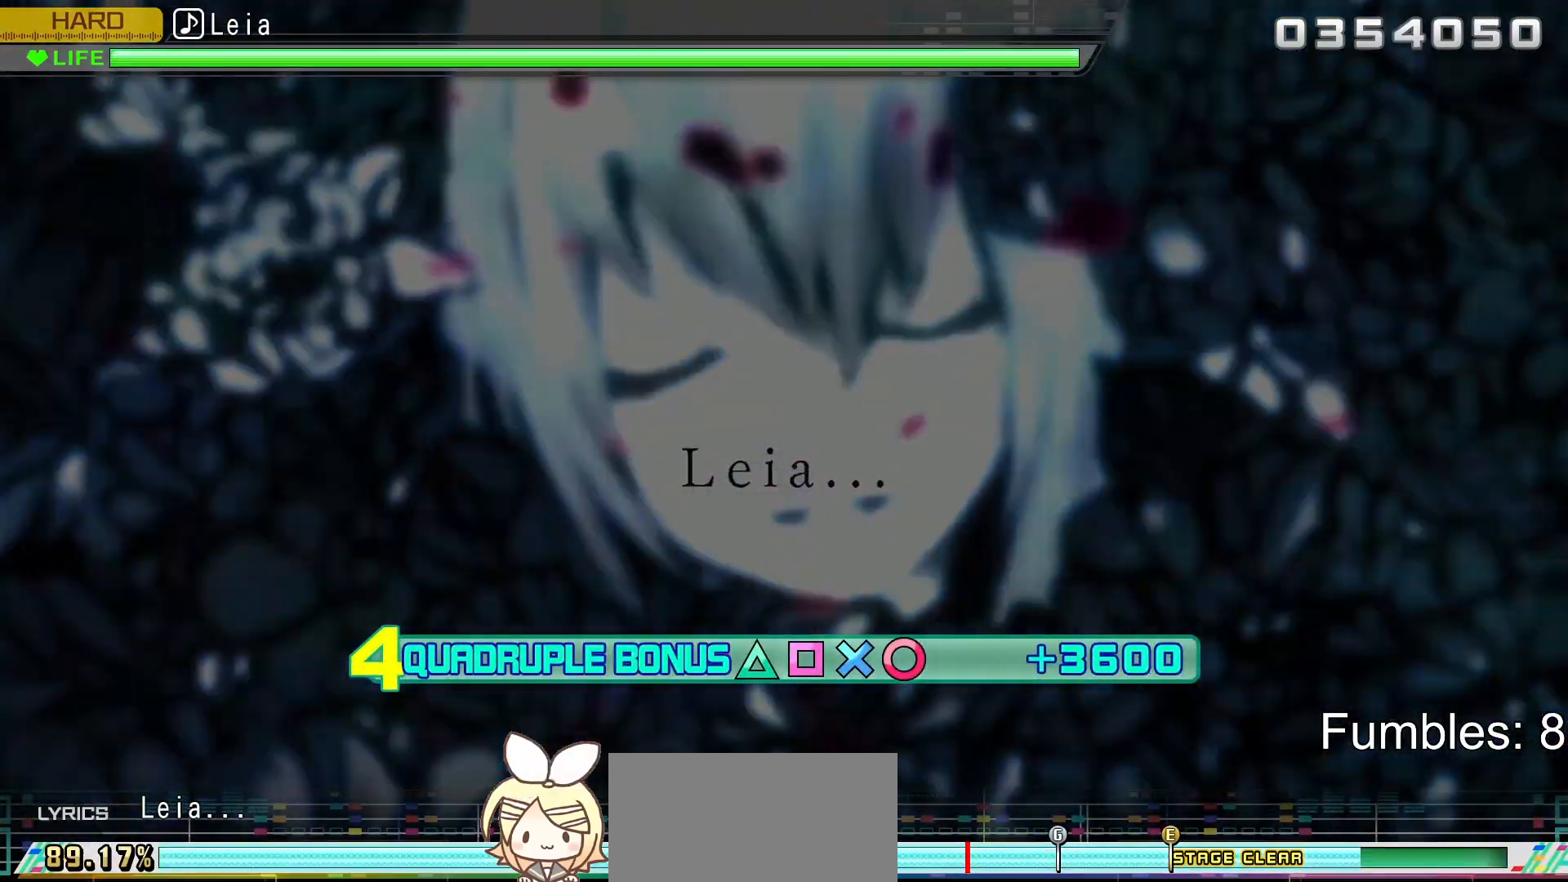
{"buttons": ["L2"], "left_stick": "center", "right_stick": "center", "events": []}
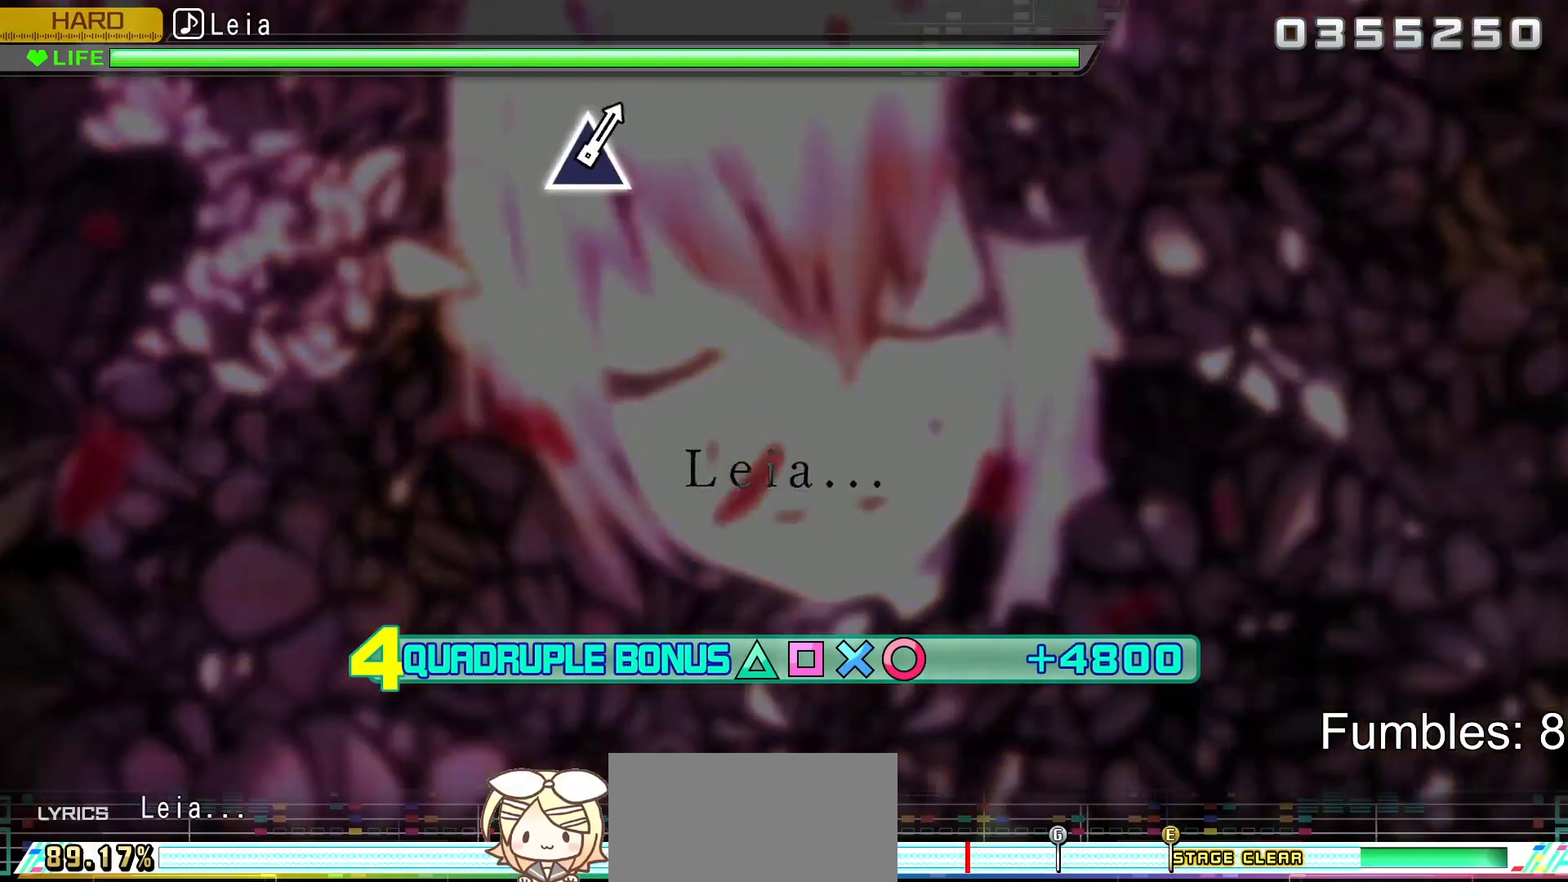
{"buttons": ["L2"], "left_stick": "center", "right_stick": "center", "events": []}
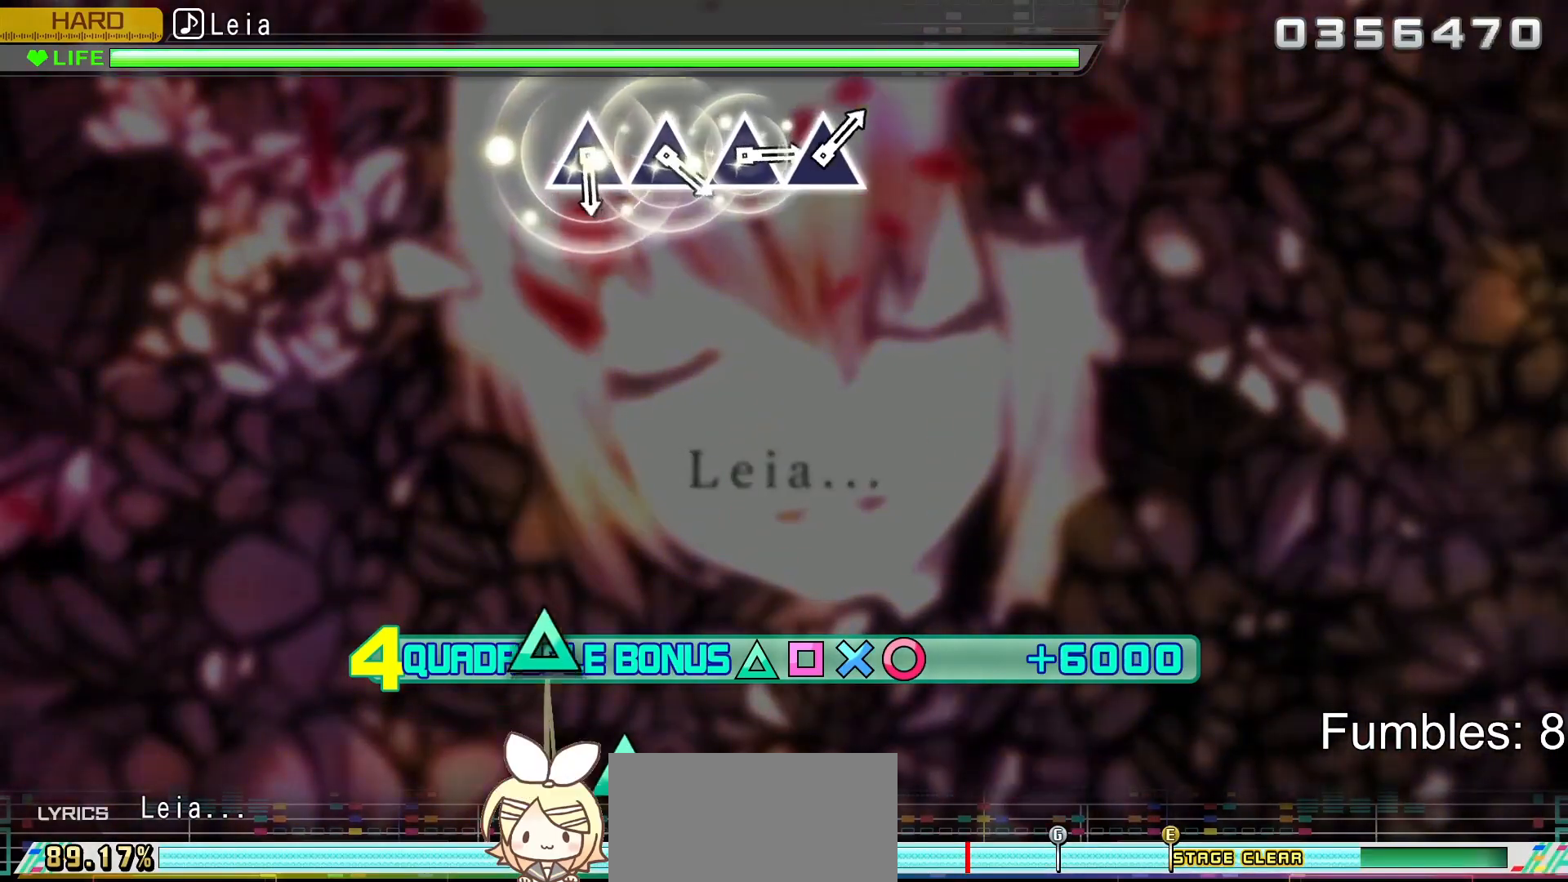
{"buttons": ["L2"], "left_stick": "center", "right_stick": "center", "events": []}
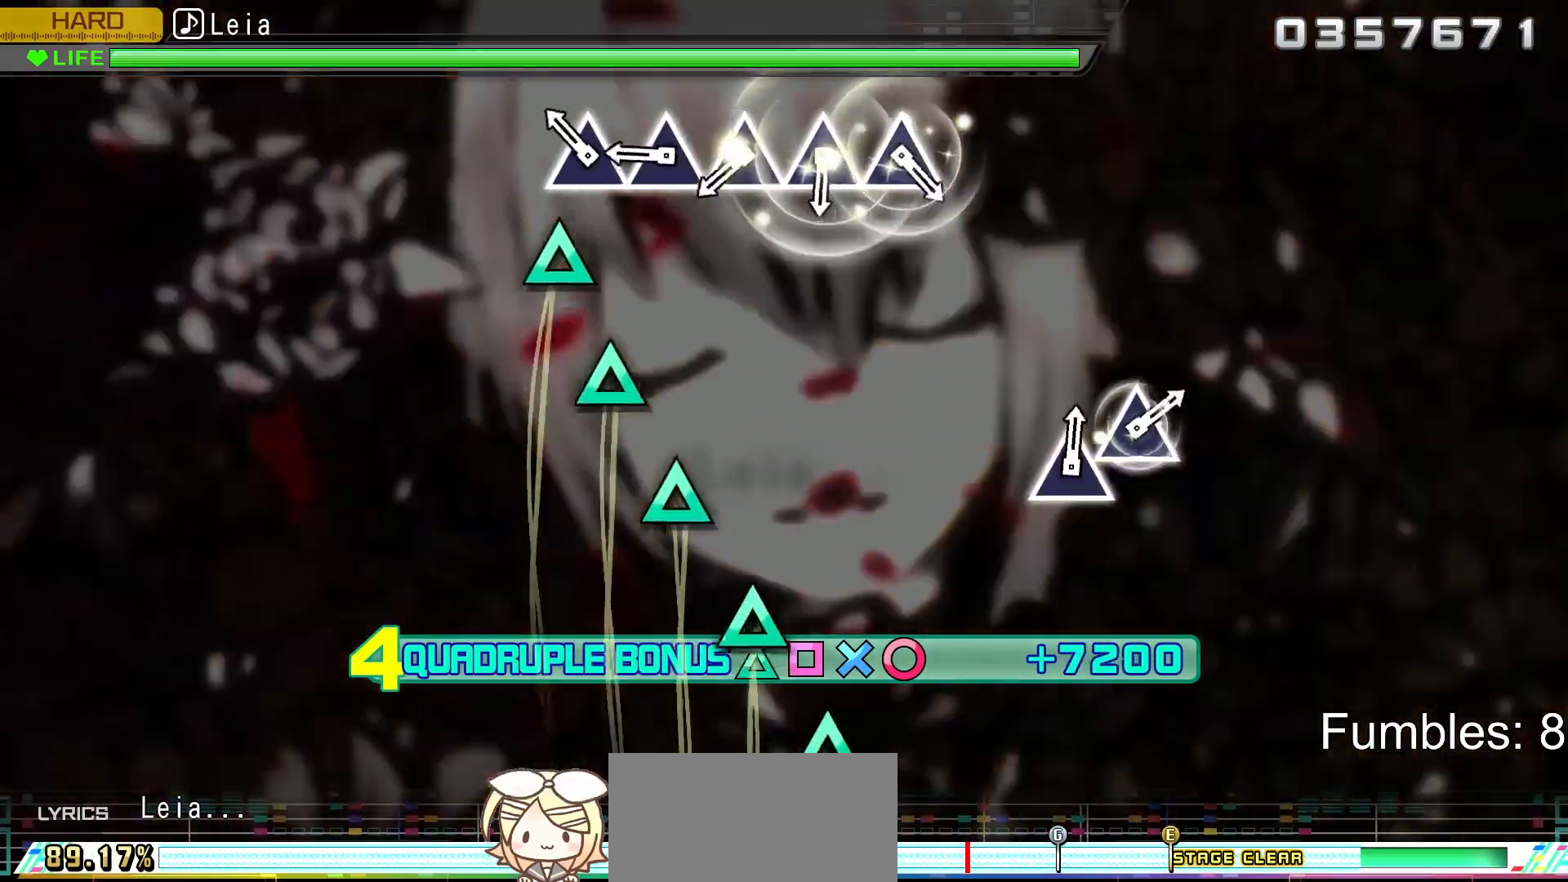
{"buttons": ["TRIANGLE", "L2"], "left_stick": "center", "right_stick": "center", "events": [[183, "TRIANGLE", "down"], [317, "DPAD_UP", "down"], [367, "TRIANGLE", "up"], [467, "DPAD_UP", "up"], [467, "TRIANGLE", "down"]]}
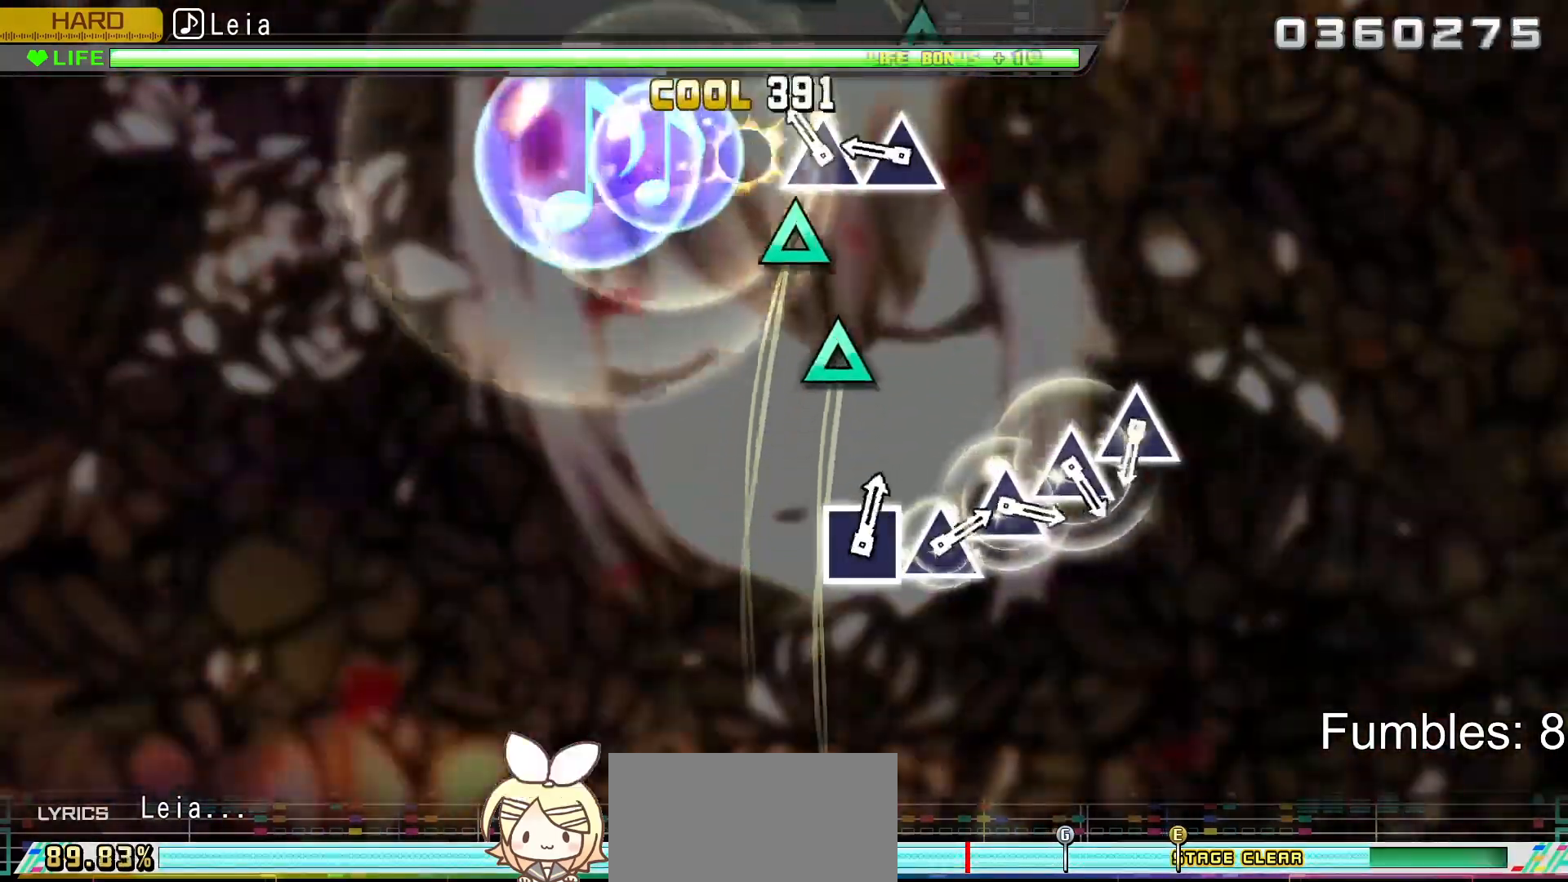
{"buttons": ["L2"], "left_stick": "center", "right_stick": "center", "events": [[117, "DPAD_UP", "down"], [150, "TRIANGLE", "up"], [267, "TRIANGLE", "down"], [283, "DPAD_UP", "up"], [450, "TRIANGLE", "up"]]}
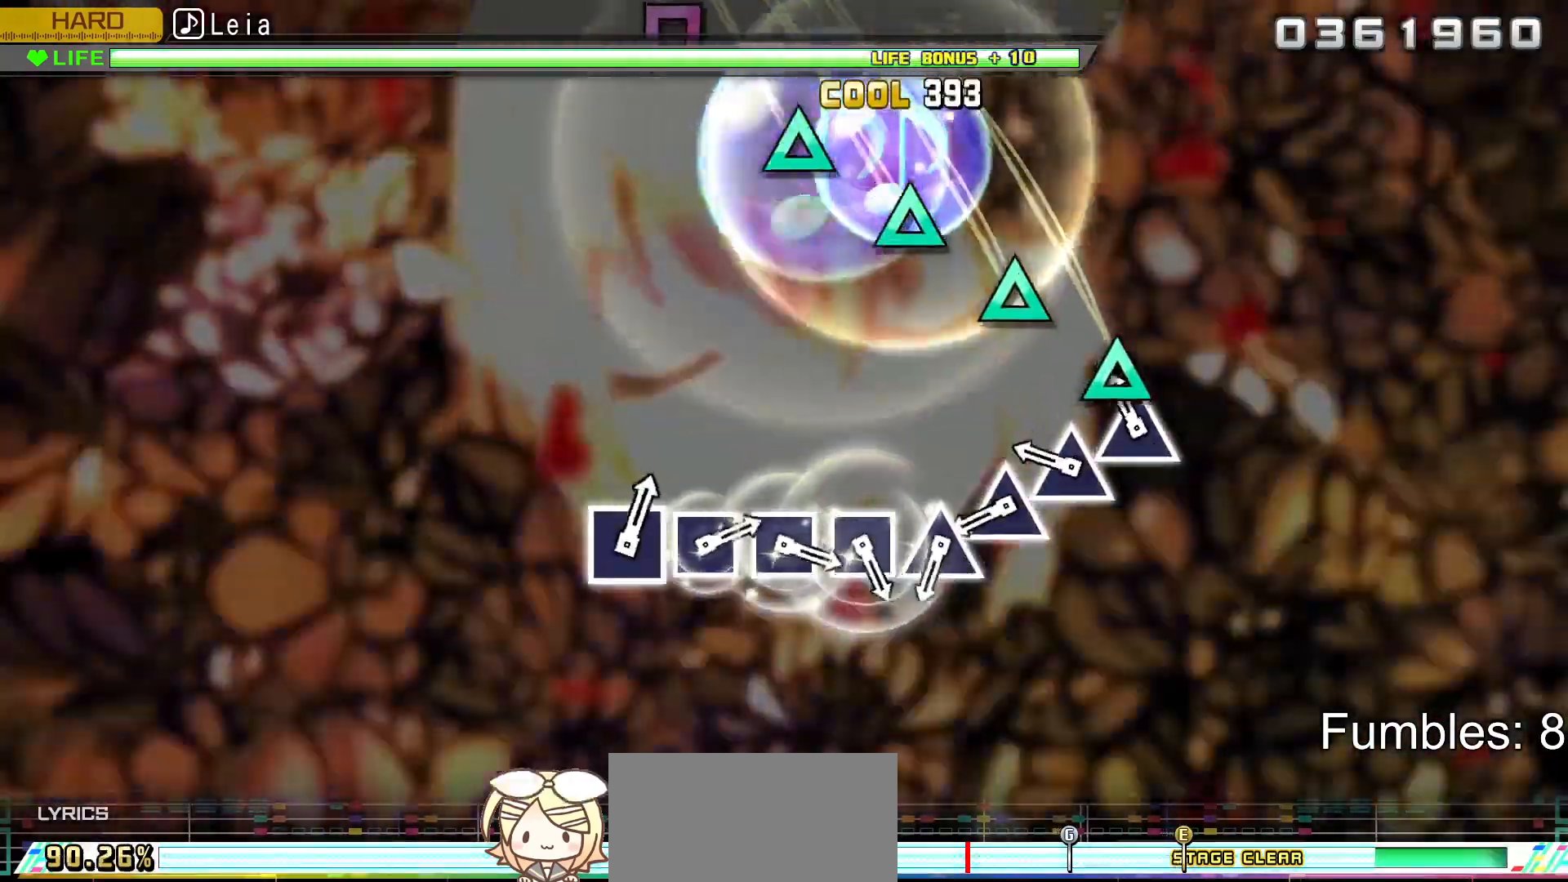
{"buttons": ["TRIANGLE", "L2"], "left_stick": "center", "right_stick": "center", "events": [[83, "TRIANGLE", "down"], [250, "DPAD_UP", "down"], [267, "TRIANGLE", "up"], [400, "DPAD_UP", "up"], [400, "TRIANGLE", "down"]]}
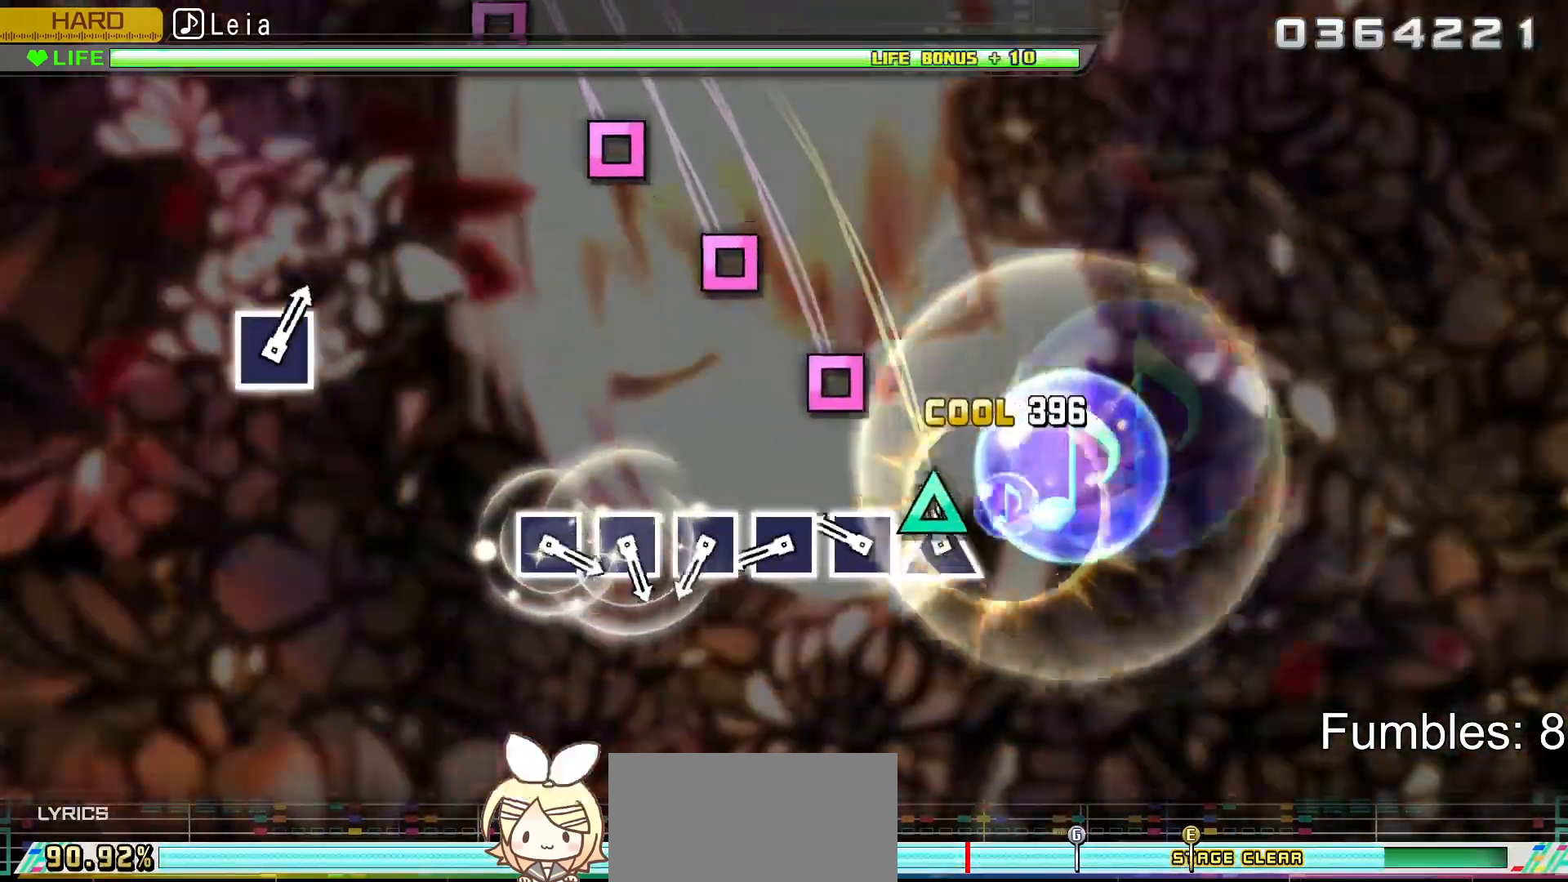
{"buttons": ["L2"], "left_stick": "center", "right_stick": "center", "events": [[67, "DPAD_UP", "down"], [67, "TRIANGLE", "up"], [167, "DPAD_UP", "up"], [200, "SQUARE", "down"], [367, "DPAD_LEFT", "down"], [367, "SQUARE", "up"], [483, "DPAD_LEFT", "up"]]}
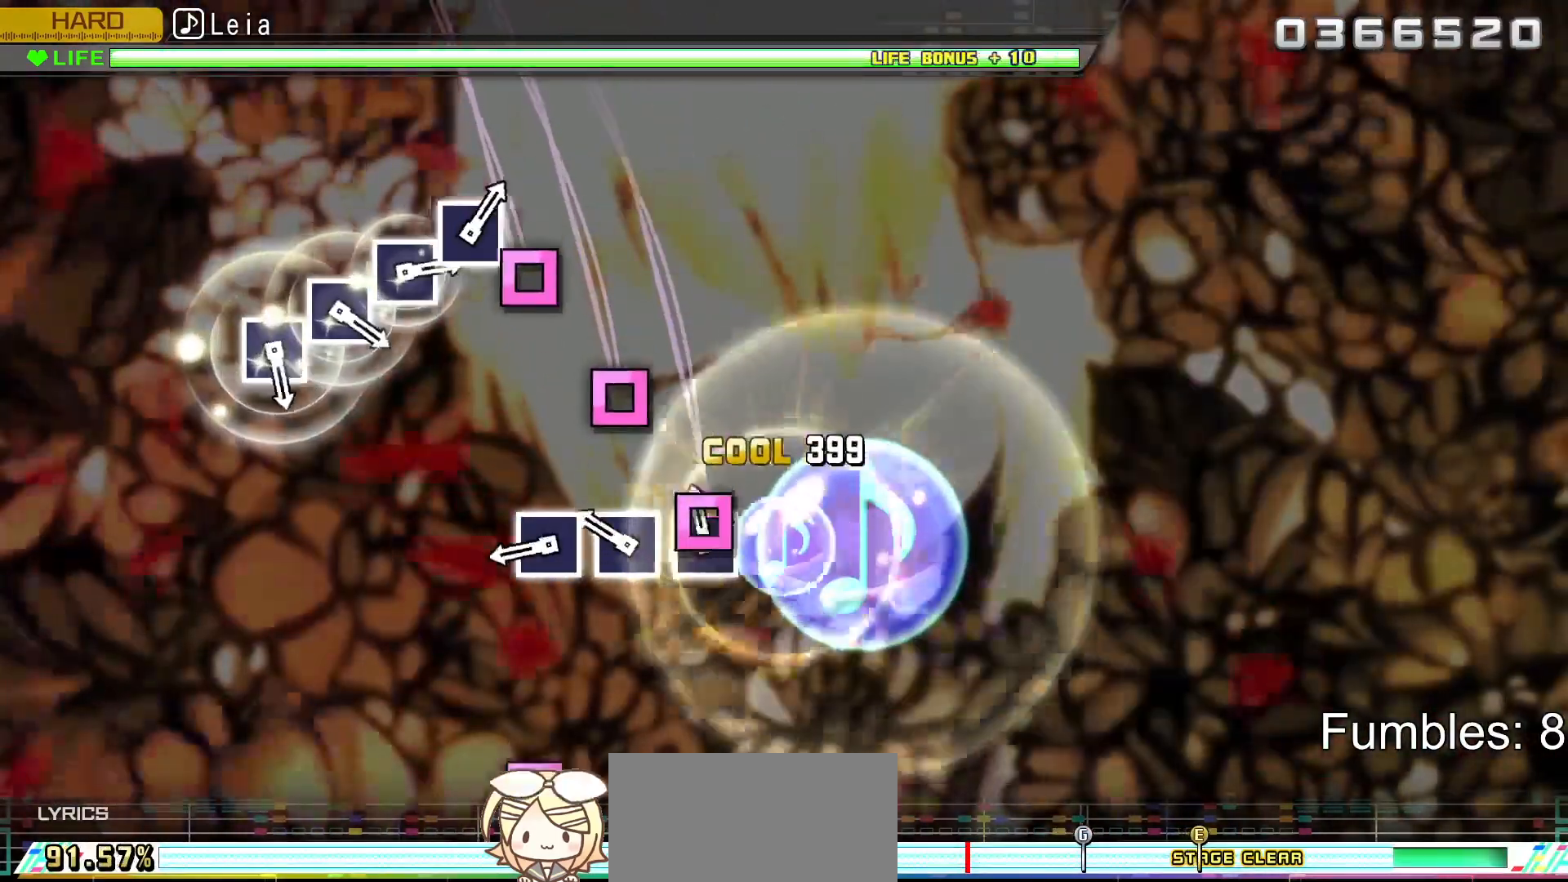
{"buttons": ["SQUARE"], "left_stick": "center", "right_stick": "center", "events": [[17, "SQUARE", "down"], [217, "DPAD_LEFT", "down"], [217, "SQUARE", "up"], [367, "DPAD_LEFT", "up"], [367, "SQUARE", "down"], [483, "L2", "up"]]}
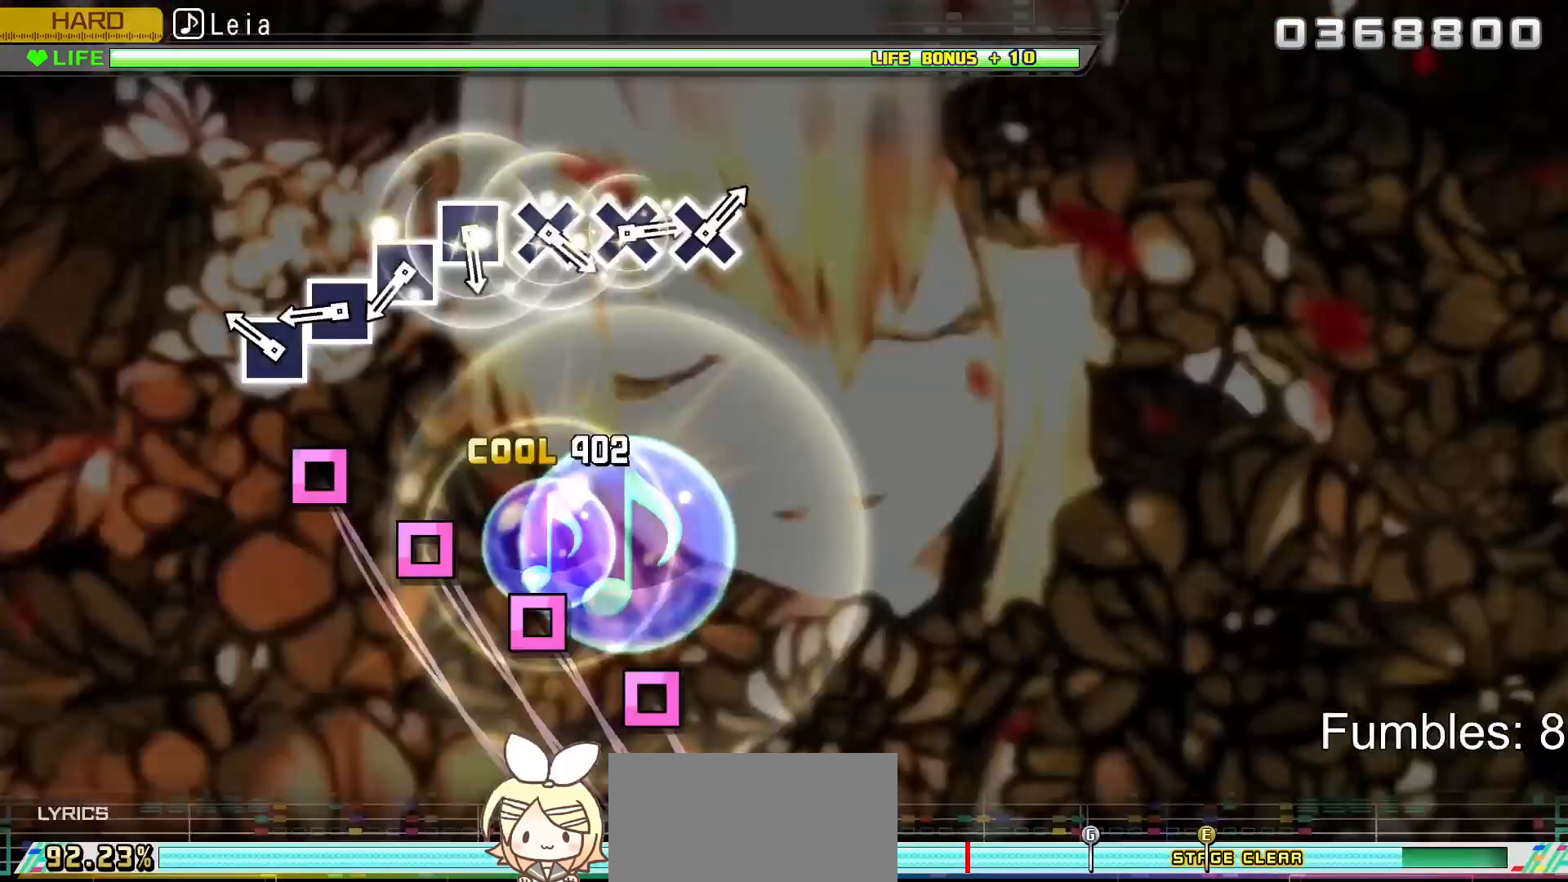
{"buttons": ["SQUARE"], "left_stick": "center", "right_stick": "center", "events": [[33, "SQUARE", "up"], [150, "SQUARE", "down"], [350, "DPAD_LEFT", "down"], [350, "SQUARE", "up"], [483, "DPAD_LEFT", "up"], [483, "SQUARE", "down"]]}
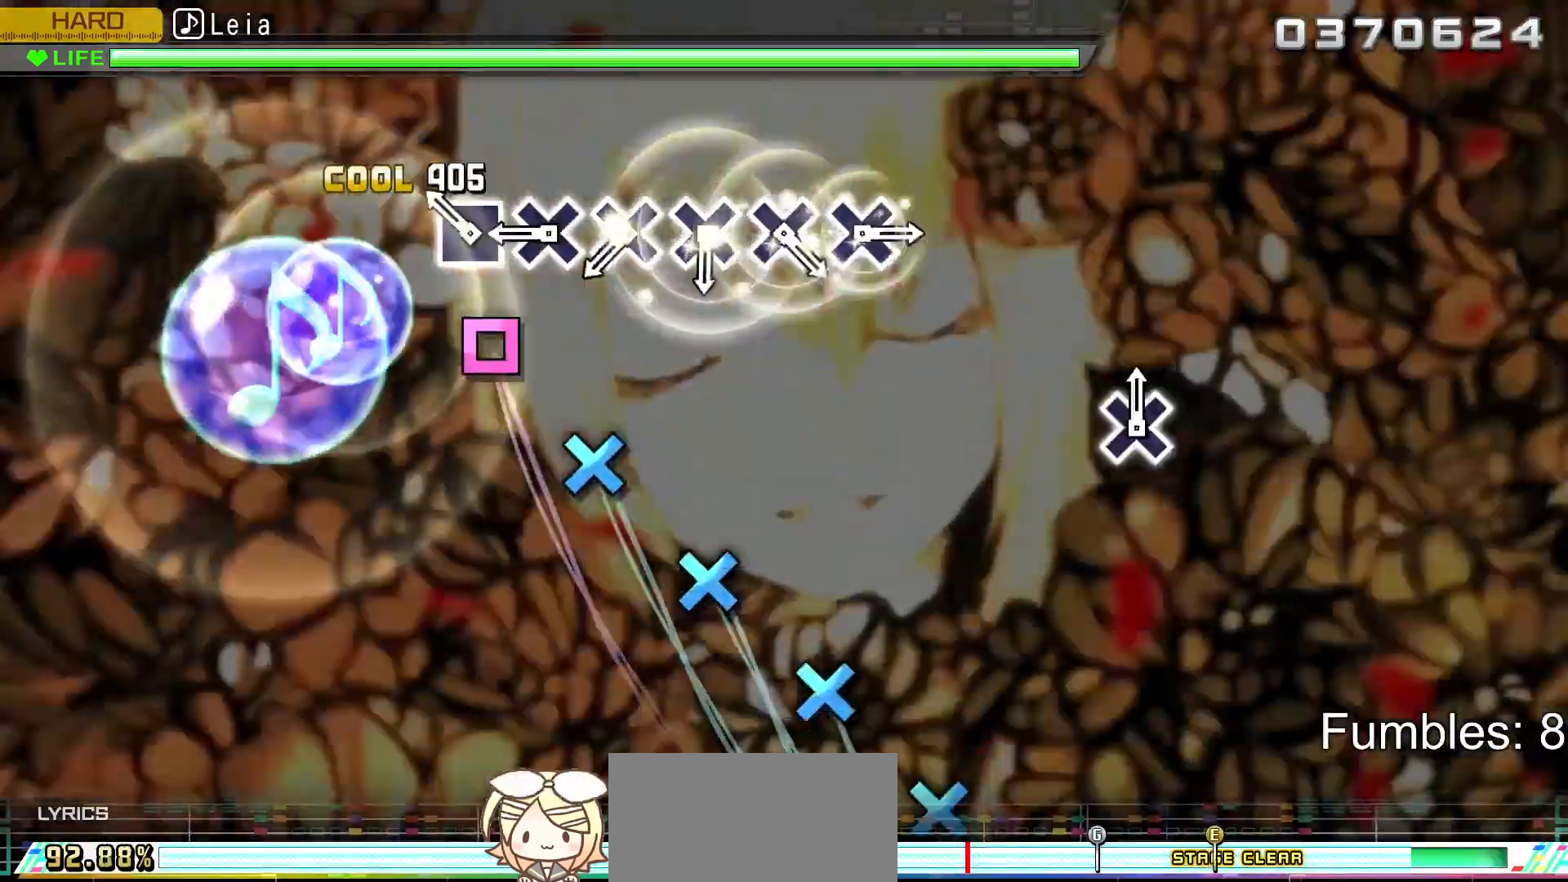
{"buttons": ["DPAD_DOWN"], "left_stick": "center", "right_stick": "center", "events": [[133, "SQUARE", "up"], [183, "DPAD_LEFT", "down"], [283, "DPAD_LEFT", "up"], [333, "CROSS", "down"], [483, "CROSS", "up"], [483, "DPAD_DOWN", "down"]]}
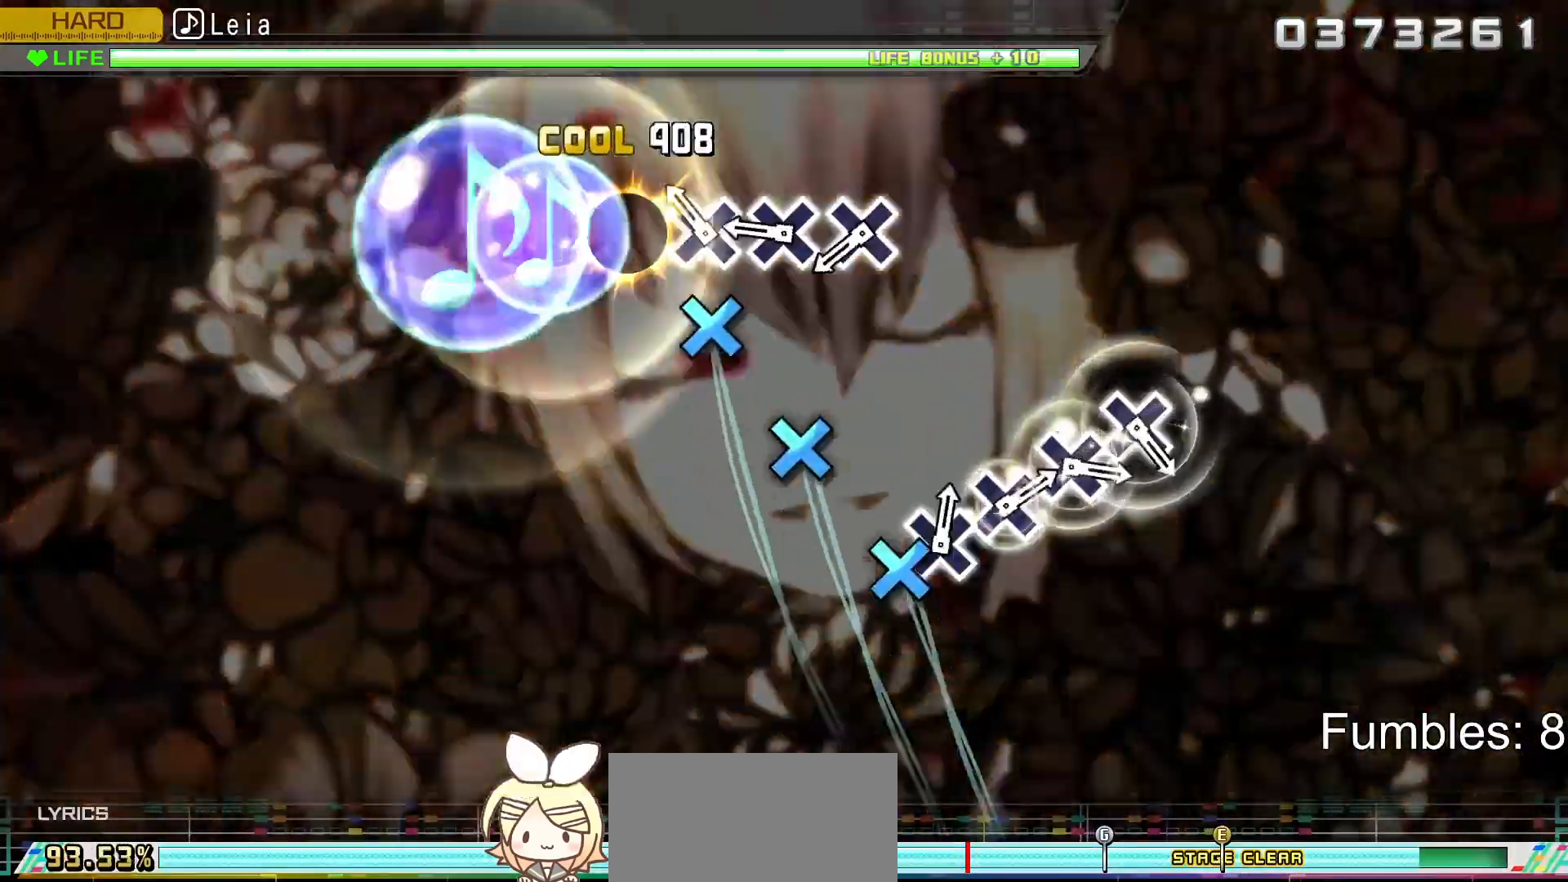
{"buttons": ["CROSS"], "left_stick": "center", "right_stick": "center", "events": [[117, "CROSS", "down"], [117, "DPAD_DOWN", "up"], [283, "CROSS", "up"], [283, "DPAD_DOWN", "down"], [433, "CROSS", "down"], [433, "DPAD_DOWN", "up"]]}
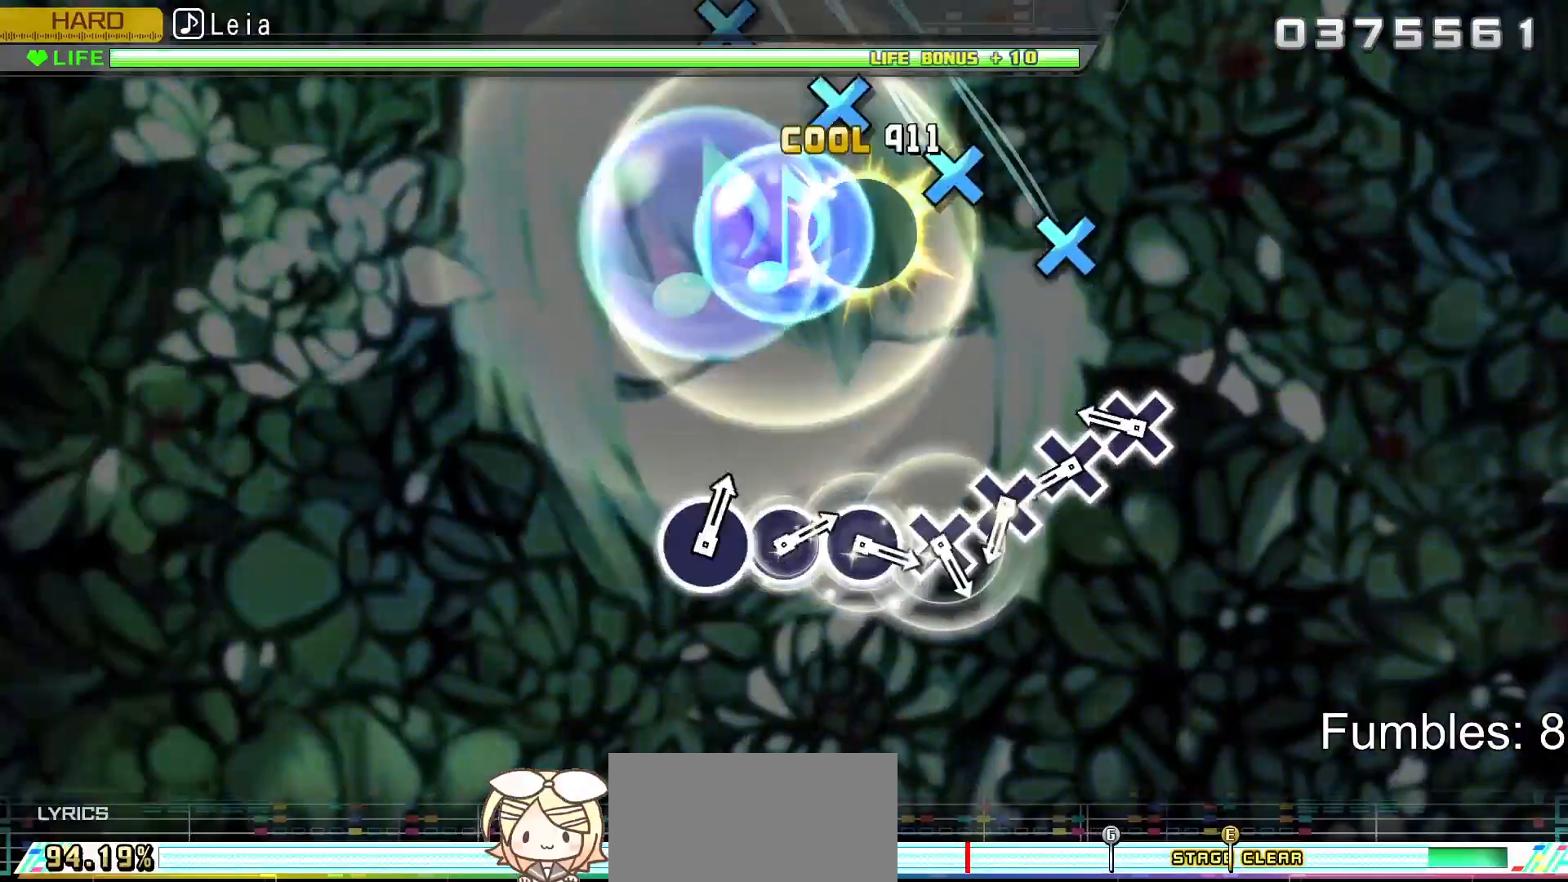
{"buttons": ["DPAD_DOWN"], "left_stick": "center", "right_stick": "center", "events": [[133, "CROSS", "up"], [283, "CROSS", "down"], [433, "CROSS", "up"], [433, "DPAD_DOWN", "down"]]}
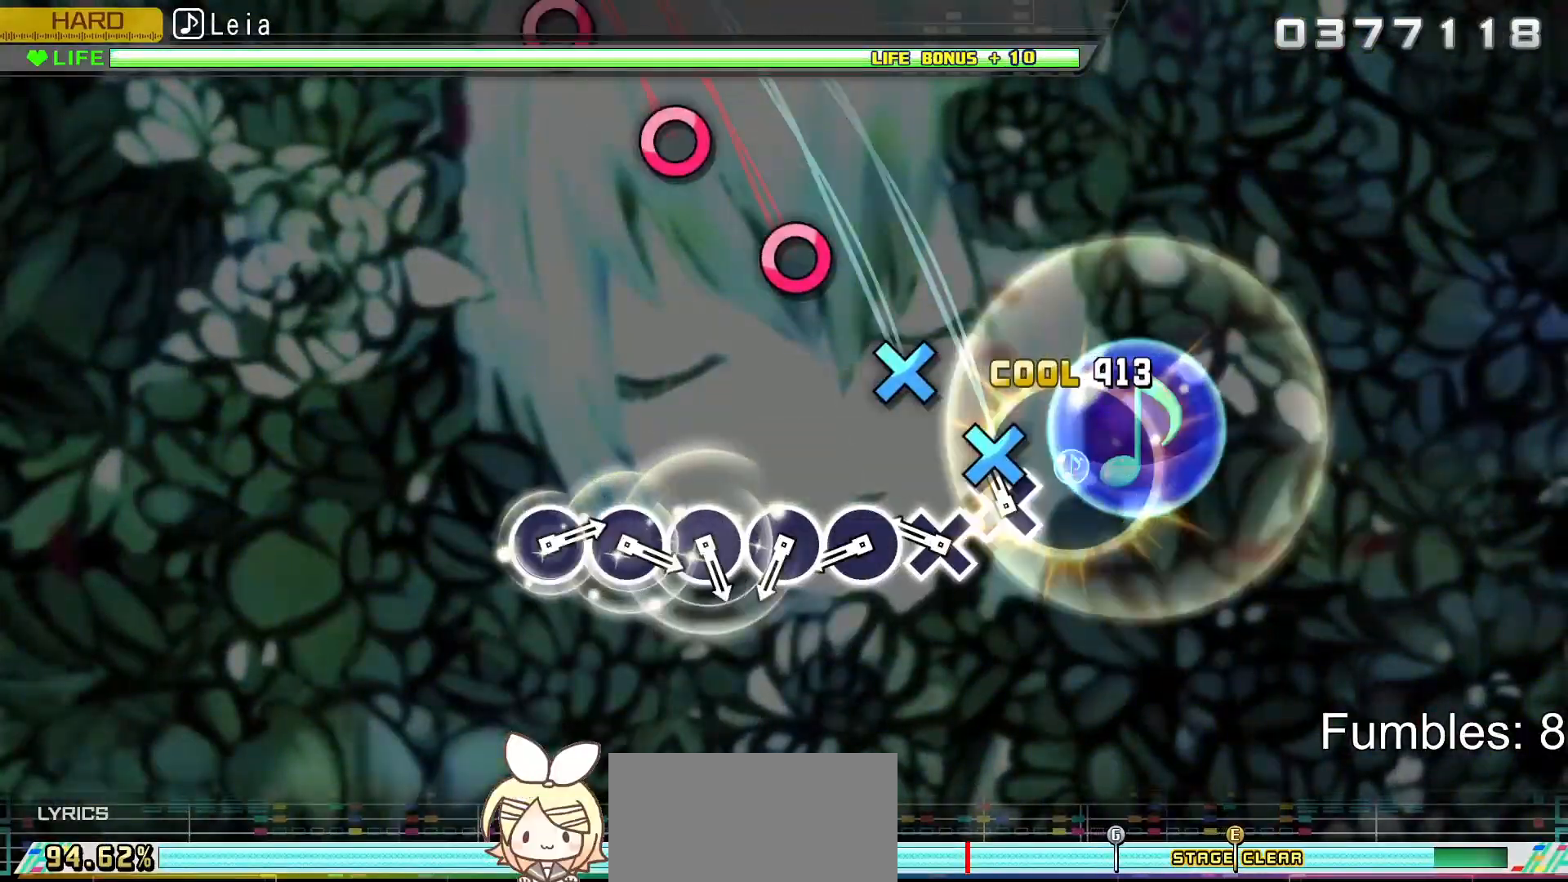
{"buttons": ["CIRCLE"], "left_stick": "center", "right_stick": "center", "events": [[83, "CROSS", "down"], [83, "DPAD_DOWN", "up"], [217, "CROSS", "up"], [267, "DPAD_DOWN", "down"], [350, "DPAD_DOWN", "up"], [383, "CIRCLE", "down"]]}
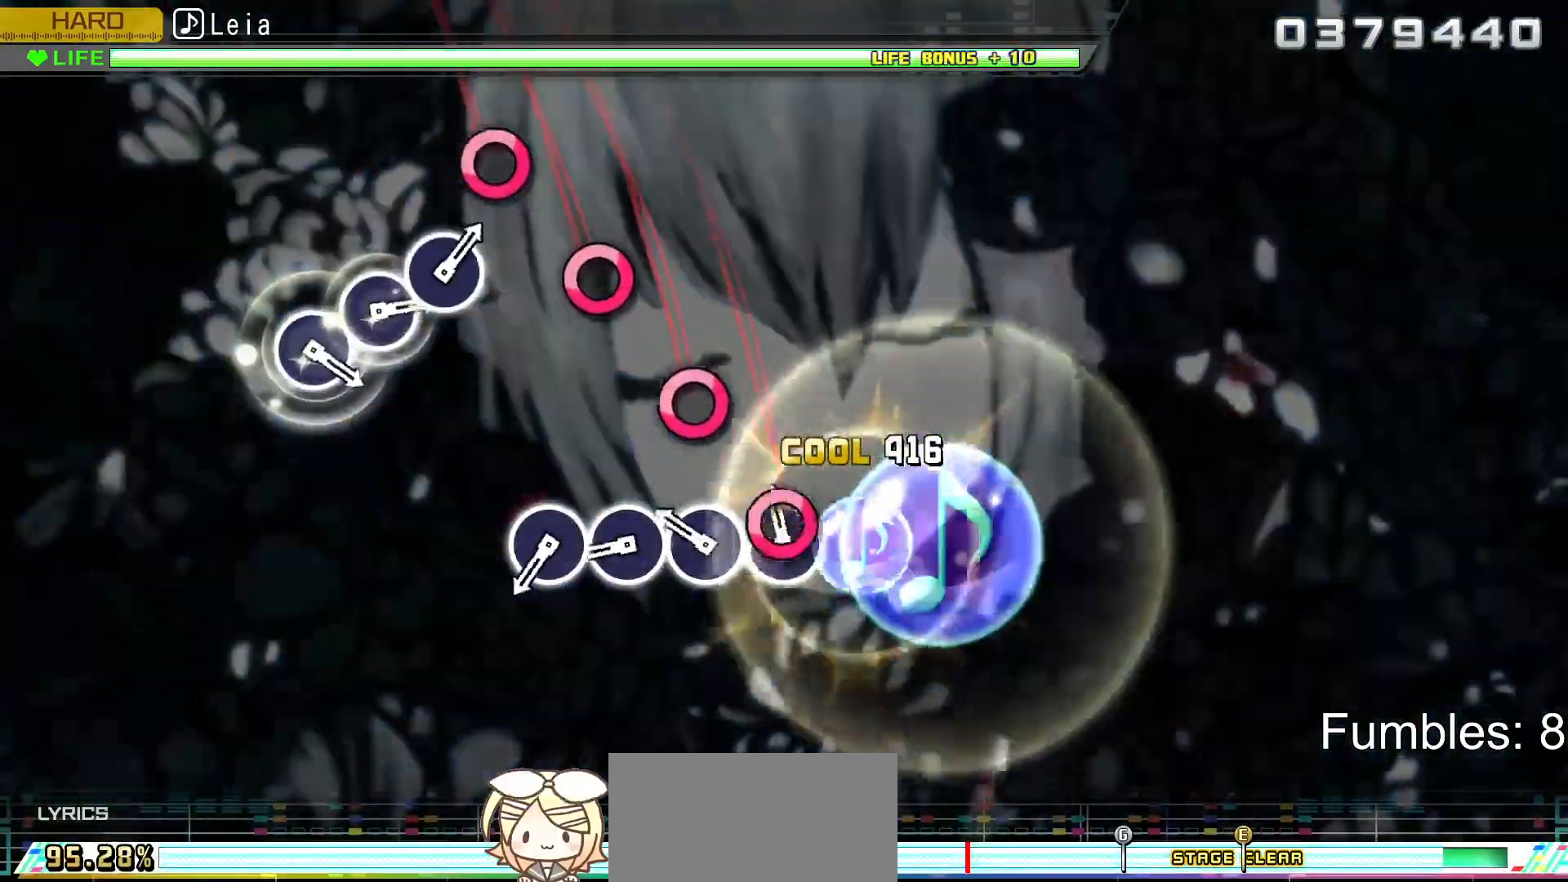
{"buttons": [], "left_stick": "center", "right_stick": "center", "events": [[33, "CIRCLE", "up"], [33, "DPAD_RIGHT", "down"], [183, "DPAD_RIGHT", "up"], [200, "CIRCLE", "down"], [350, "DPAD_RIGHT", "down"], [367, "CIRCLE", "up"], [500, "DPAD_RIGHT", "up"]]}
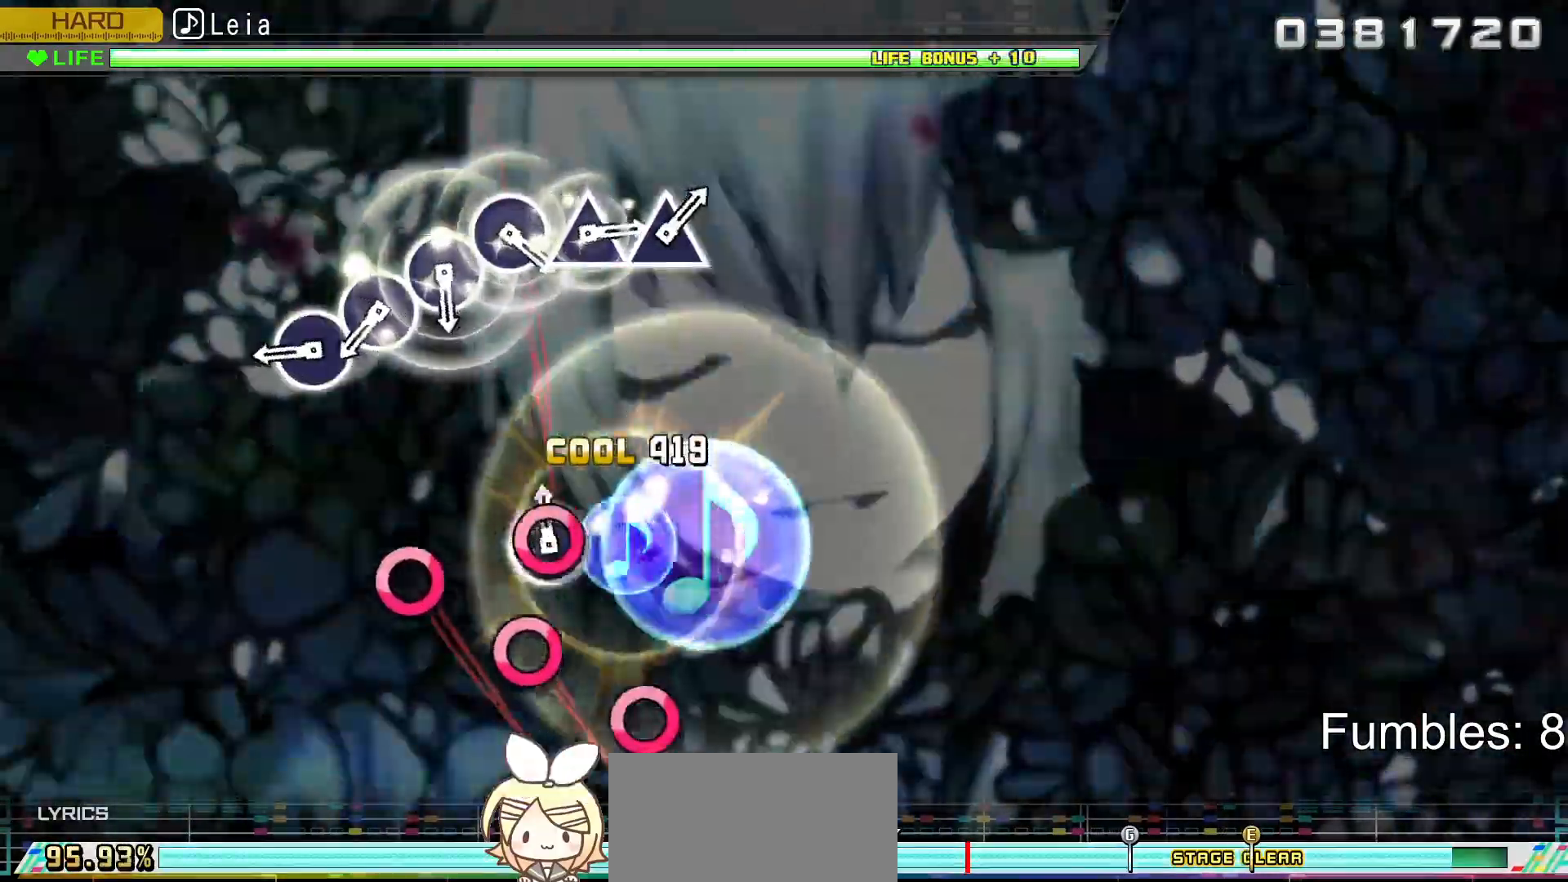
{"buttons": ["DPAD_RIGHT"], "left_stick": "center", "right_stick": "center", "events": [[17, "CIRCLE", "down"], [167, "CIRCLE", "up"], [317, "CIRCLE", "down"], [483, "DPAD_RIGHT", "down"], [500, "CIRCLE", "up"]]}
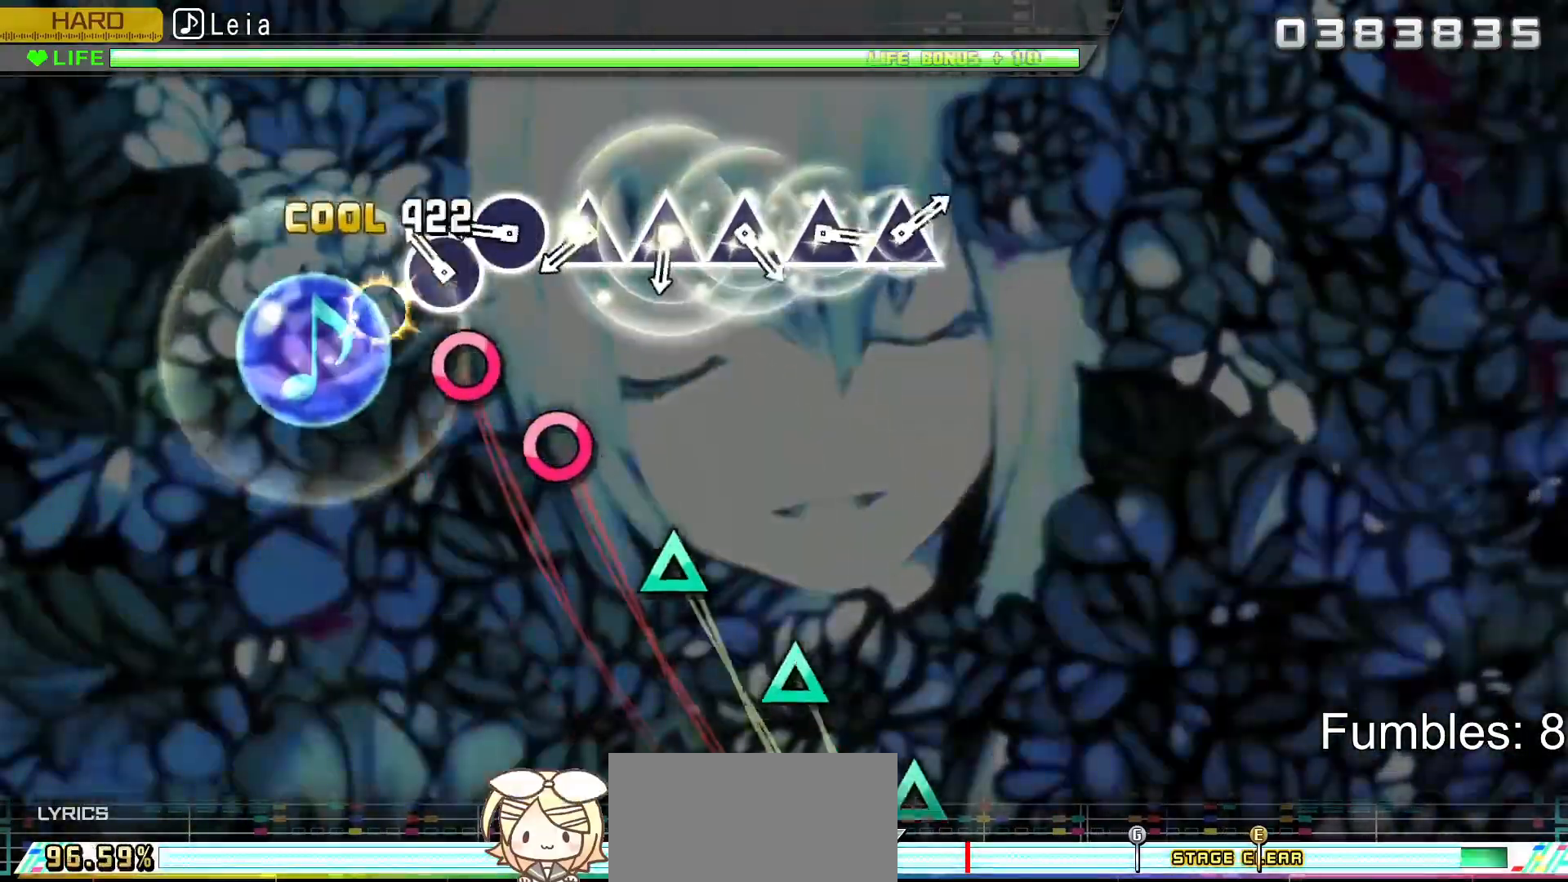
{"buttons": ["TRIANGLE"], "left_stick": "center", "right_stick": "center", "events": [[117, "DPAD_RIGHT", "up"], [133, "CIRCLE", "down"], [283, "CIRCLE", "up"], [300, "DPAD_RIGHT", "down"], [417, "DPAD_RIGHT", "up"], [450, "TRIANGLE", "down"]]}
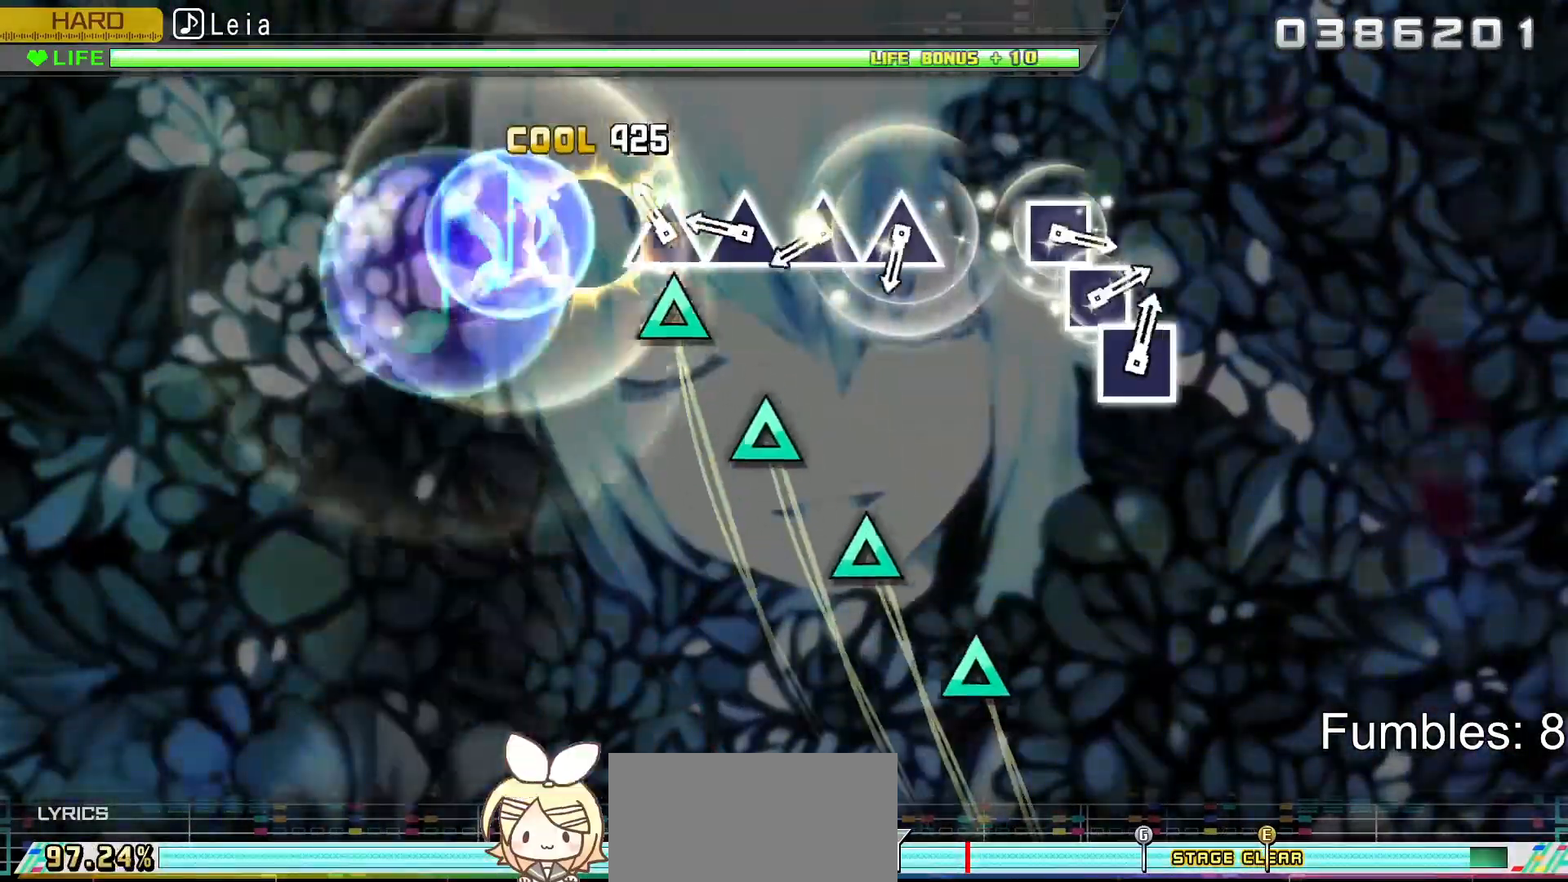
{"buttons": ["DPAD_UP"], "left_stick": "center", "right_stick": "center", "events": [[100, "DPAD_UP", "down"], [100, "TRIANGLE", "up"], [250, "DPAD_UP", "up"], [250, "TRIANGLE", "down"], [417, "DPAD_UP", "down"], [417, "TRIANGLE", "up"]]}
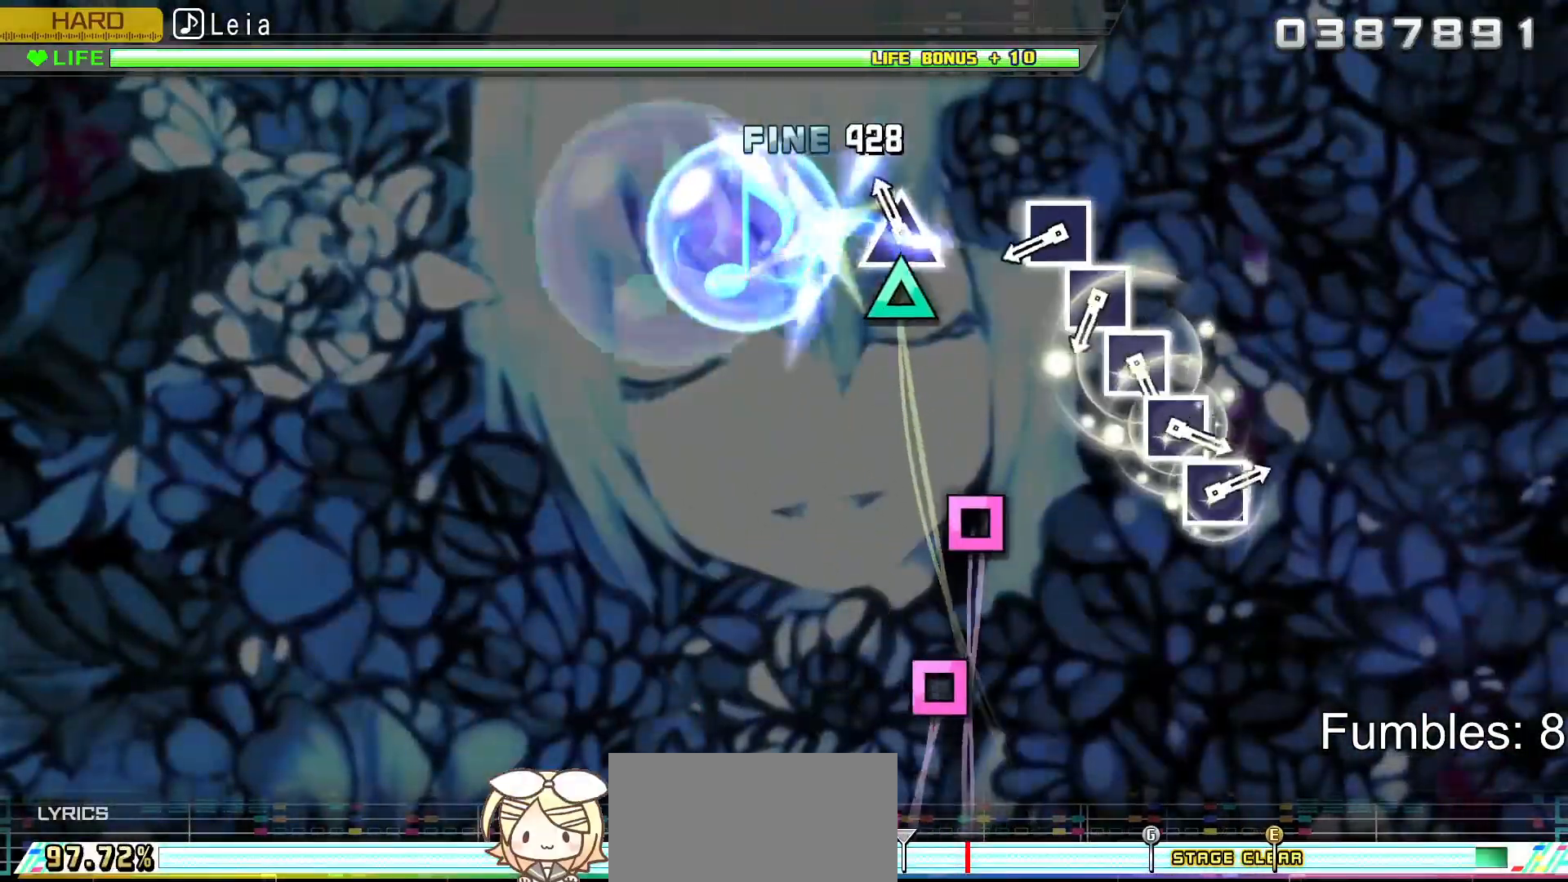
{"buttons": ["SQUARE"], "left_stick": "center", "right_stick": "center", "events": [[67, "DPAD_UP", "up"], [83, "TRIANGLE", "down"], [233, "TRIANGLE", "up"], [417, "SQUARE", "down"]]}
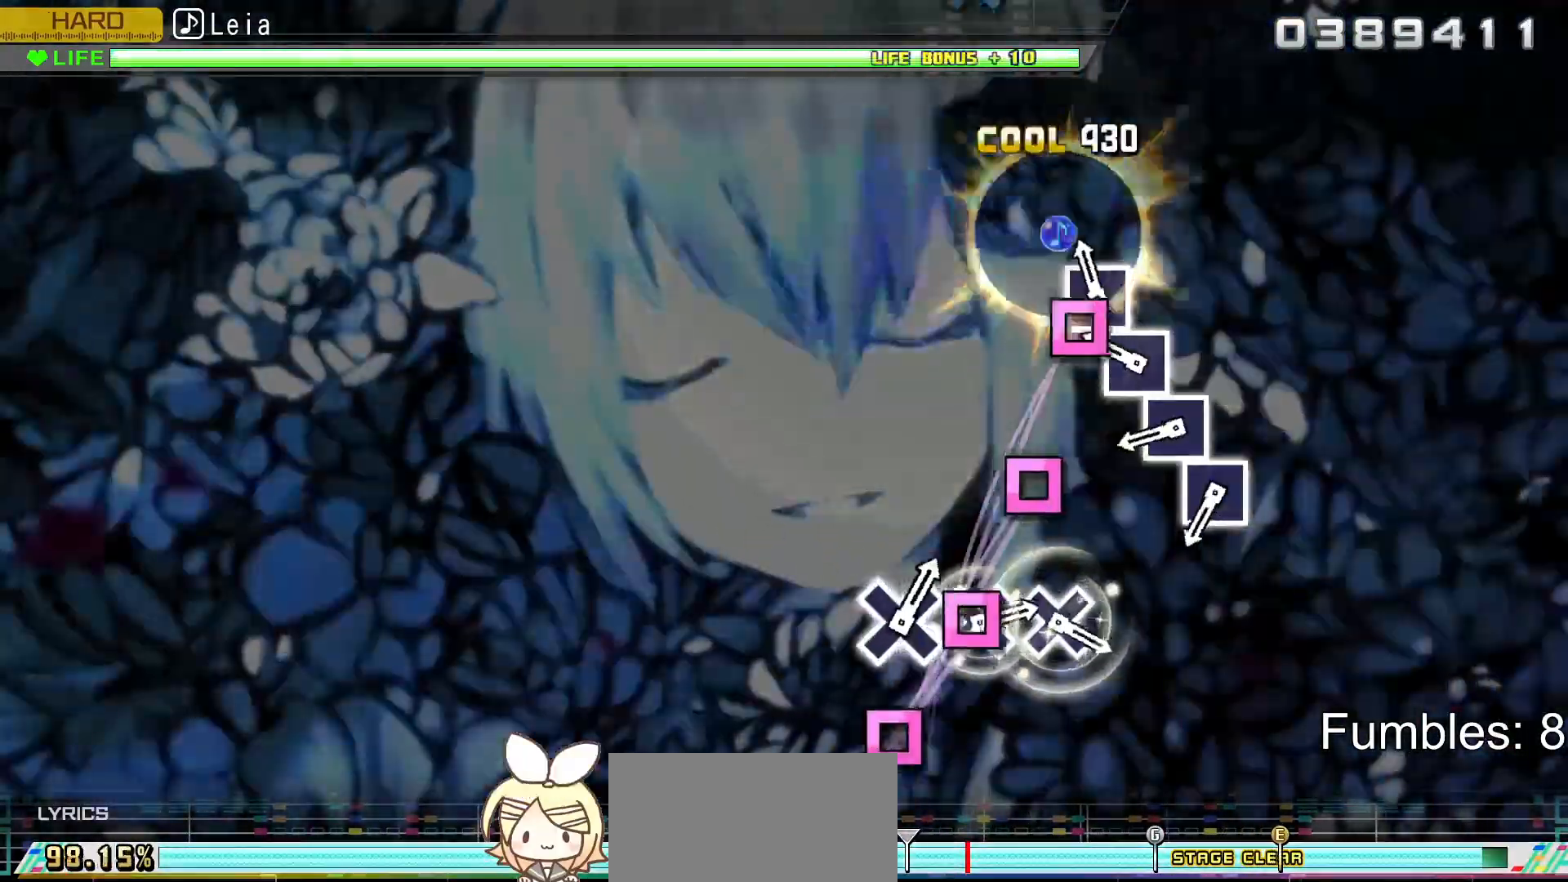
{"buttons": ["DPAD_LEFT"], "left_stick": "center", "right_stick": "center", "events": [[67, "SQUARE", "up"], [83, "DPAD_LEFT", "down"], [217, "DPAD_LEFT", "up"], [217, "SQUARE", "down"], [383, "DPAD_LEFT", "down"], [383, "SQUARE", "up"]]}
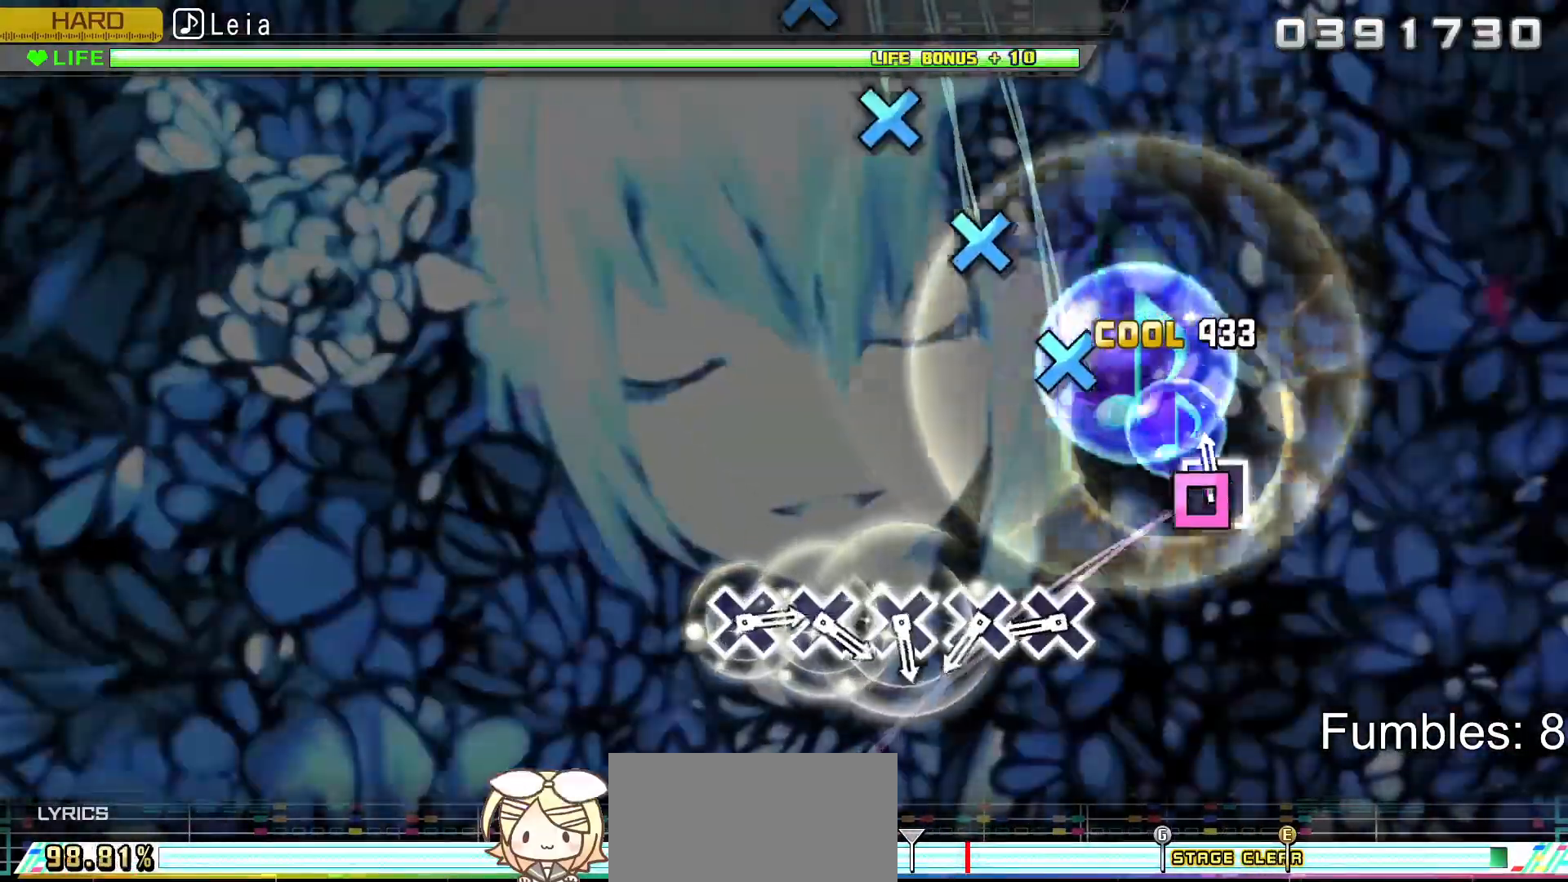
{"buttons": ["CROSS"], "left_stick": "center", "right_stick": "center", "events": [[33, "SQUARE", "down"], [50, "DPAD_LEFT", "up"], [167, "SQUARE", "up"], [350, "CROSS", "down"]]}
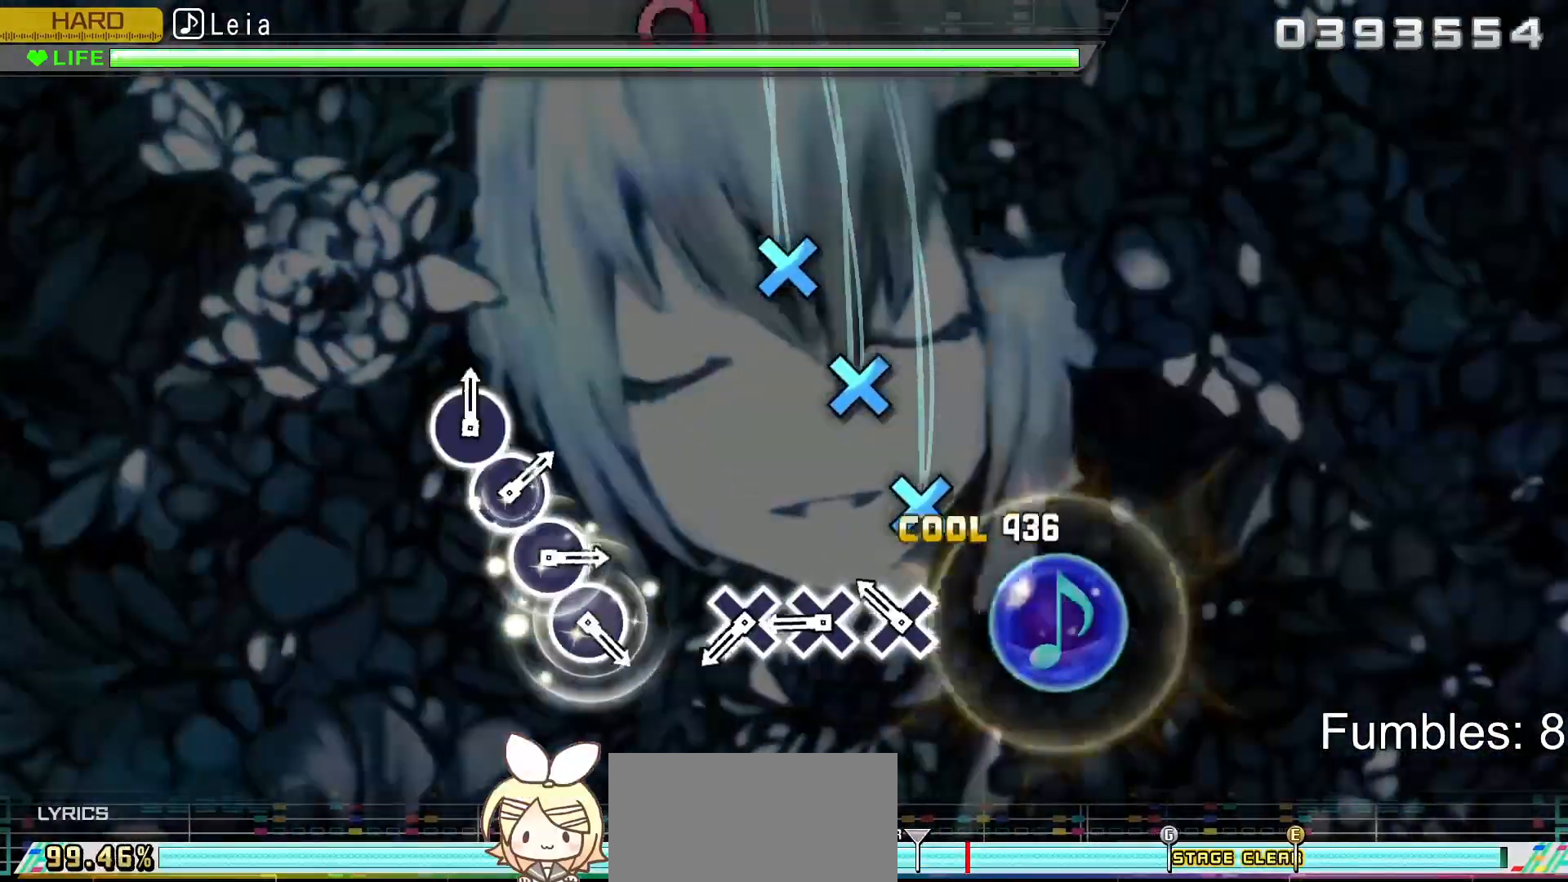
{"buttons": ["CROSS"], "left_stick": "center", "right_stick": "center", "events": [[17, "CROSS", "up"], [17, "DPAD_DOWN", "down"], [167, "CROSS", "down"], [167, "DPAD_DOWN", "up"], [333, "CROSS", "up"], [333, "DPAD_DOWN", "down"], [483, "CROSS", "down"], [483, "DPAD_DOWN", "up"]]}
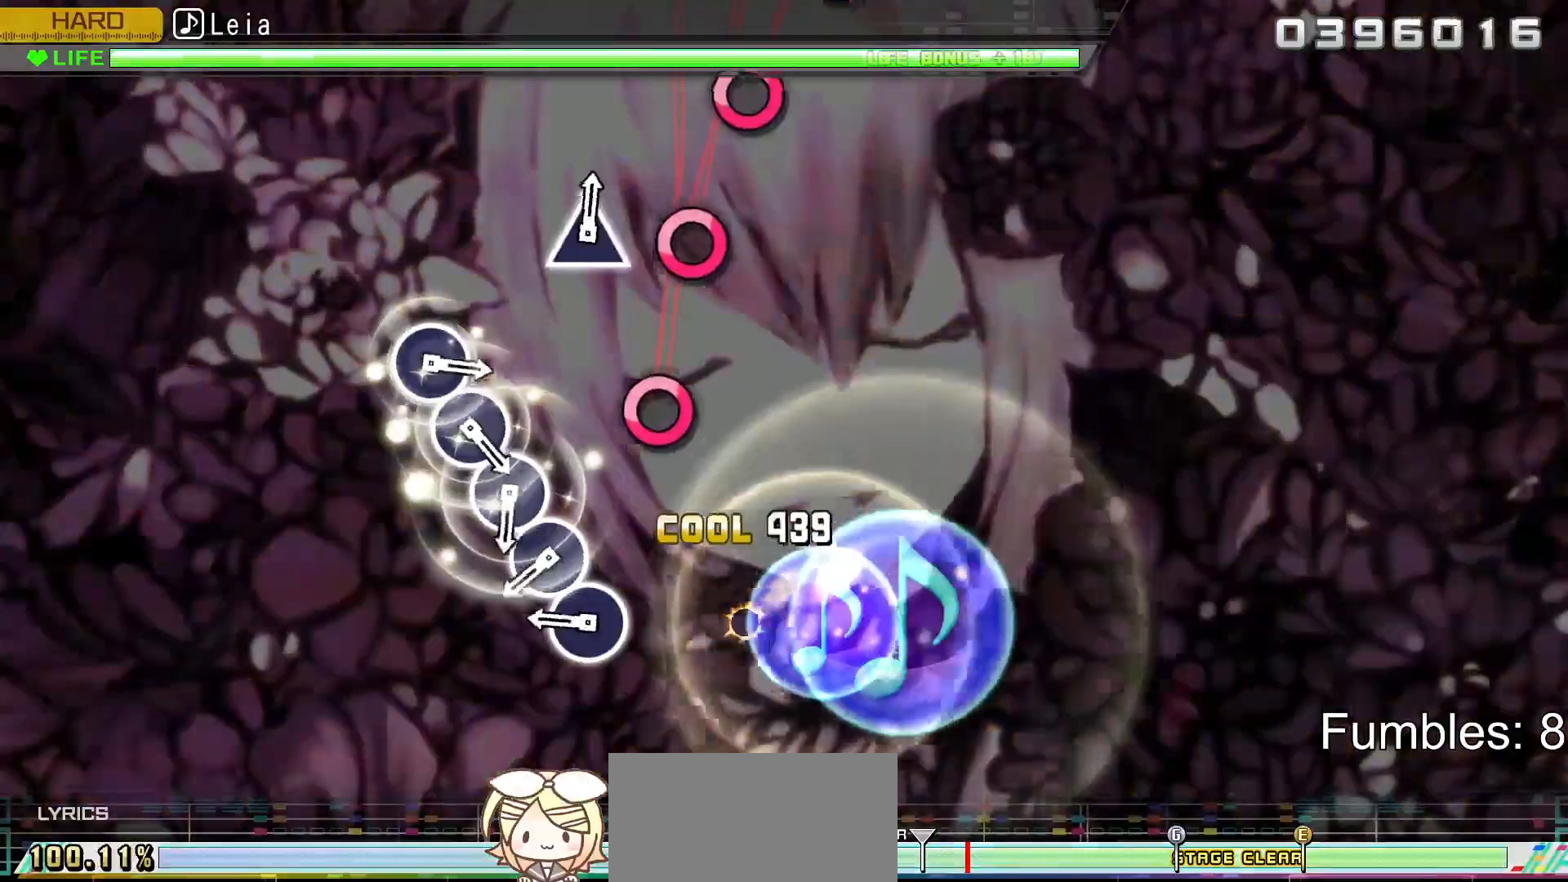
{"buttons": ["DPAD_RIGHT"], "left_stick": "center", "right_stick": "center", "events": [[133, "CROSS", "up"], [300, "CIRCLE", "down"], [450, "DPAD_RIGHT", "down"], [467, "CIRCLE", "up"]]}